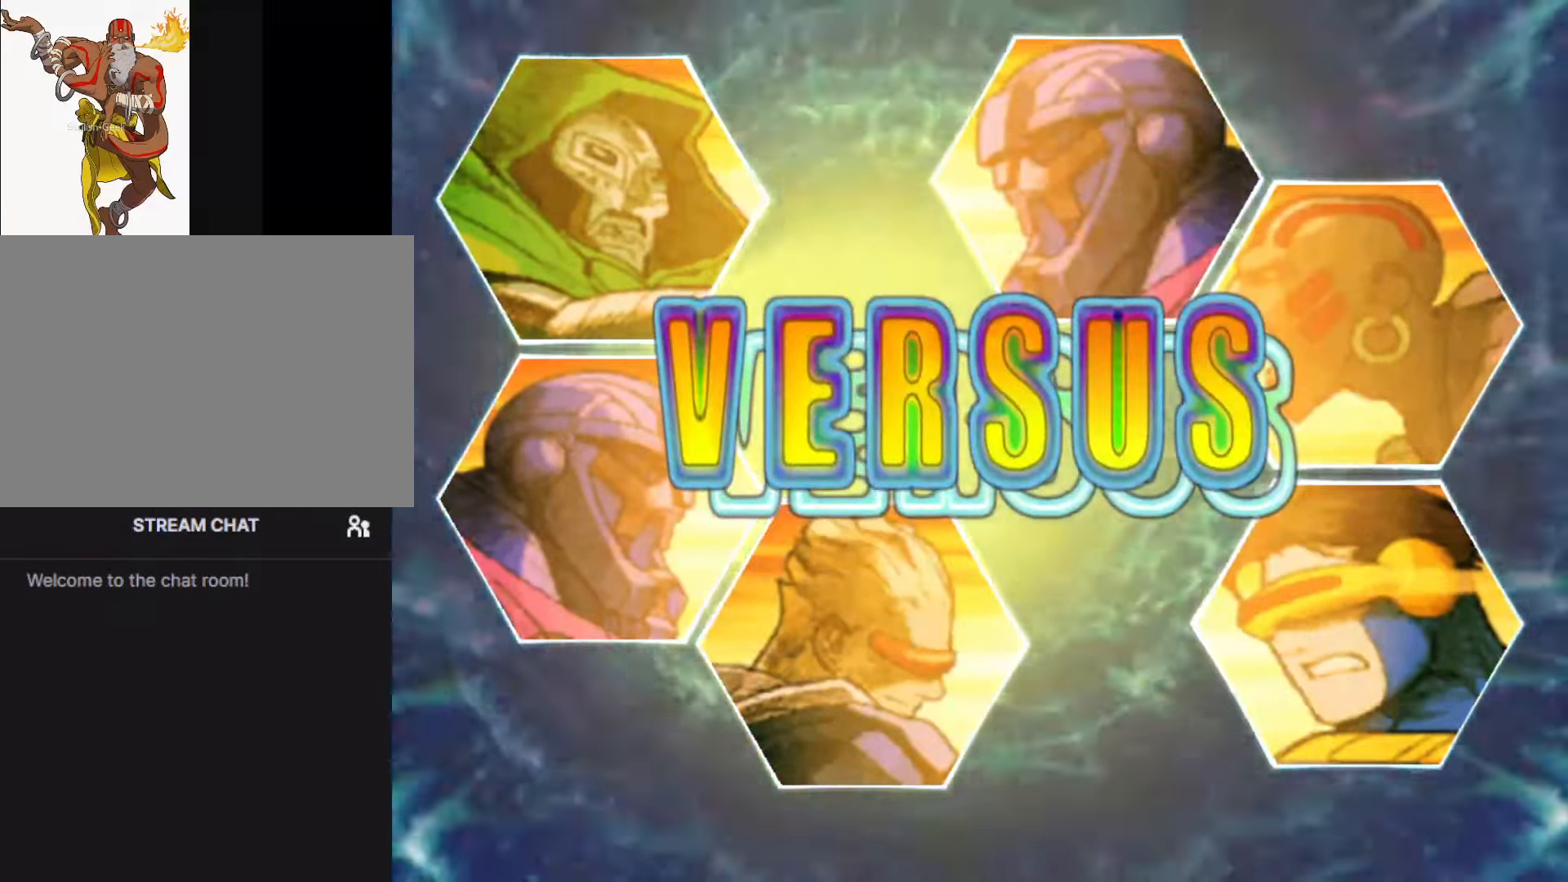
Gameplay with a controller (arcade stick); each line is a JSON object with the inputs held at the frame after it. "events" lists button and stick changes between this image and that frame as [ms after this image, input, new state], when the widget could be followed in between. Not read: L3 R3.
{"buttons": [], "left_stick": "right", "events": [[400, "left_stick", "right"]]}
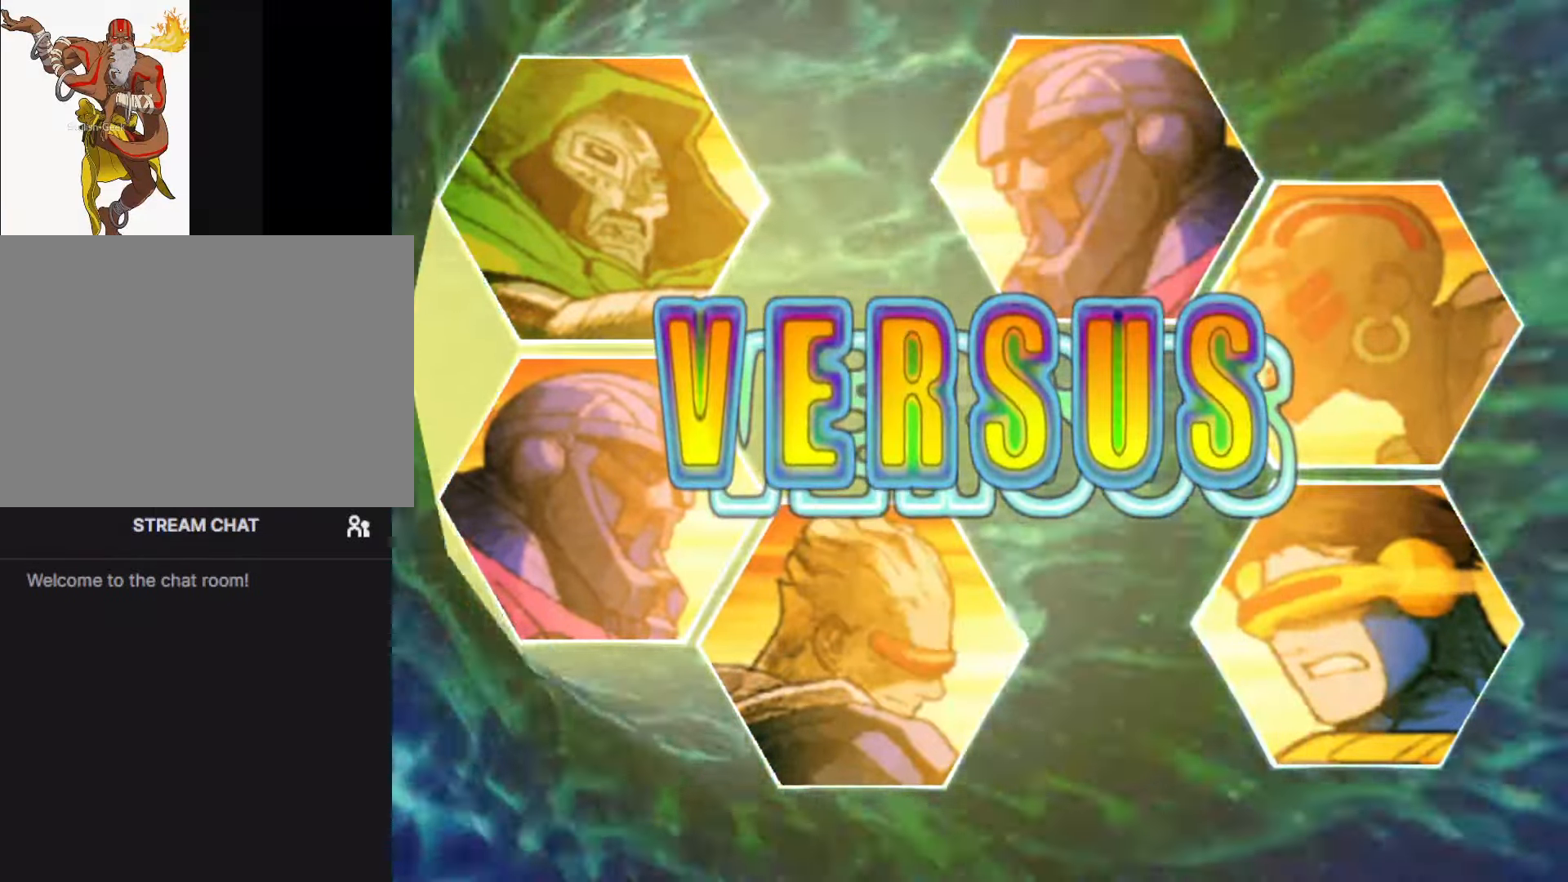
{"buttons": [], "left_stick": "right", "events": []}
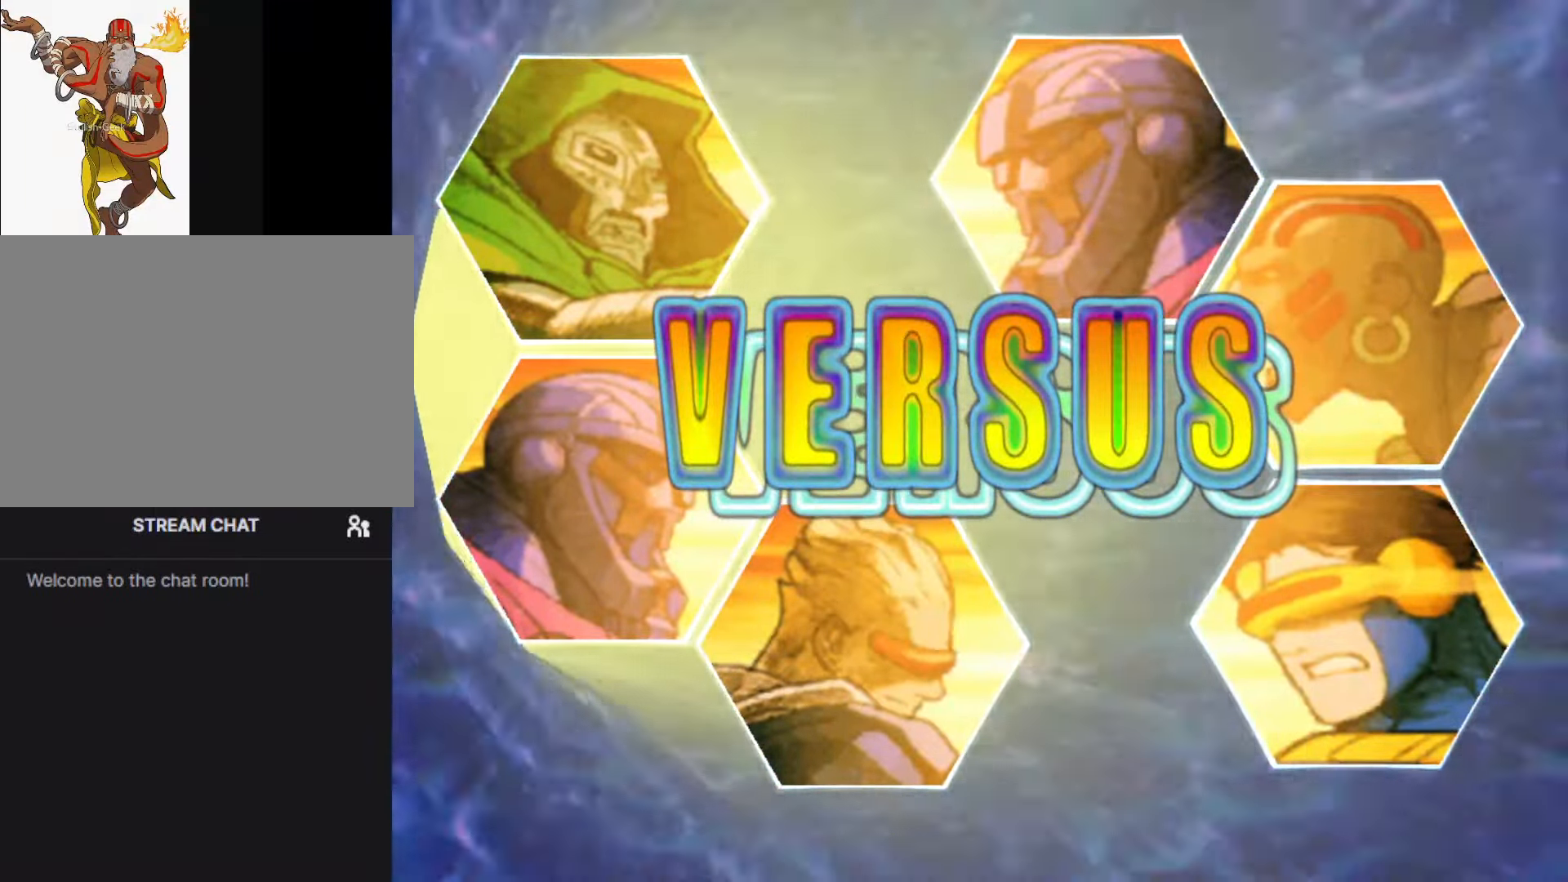
{"buttons": [], "left_stick": "right", "events": []}
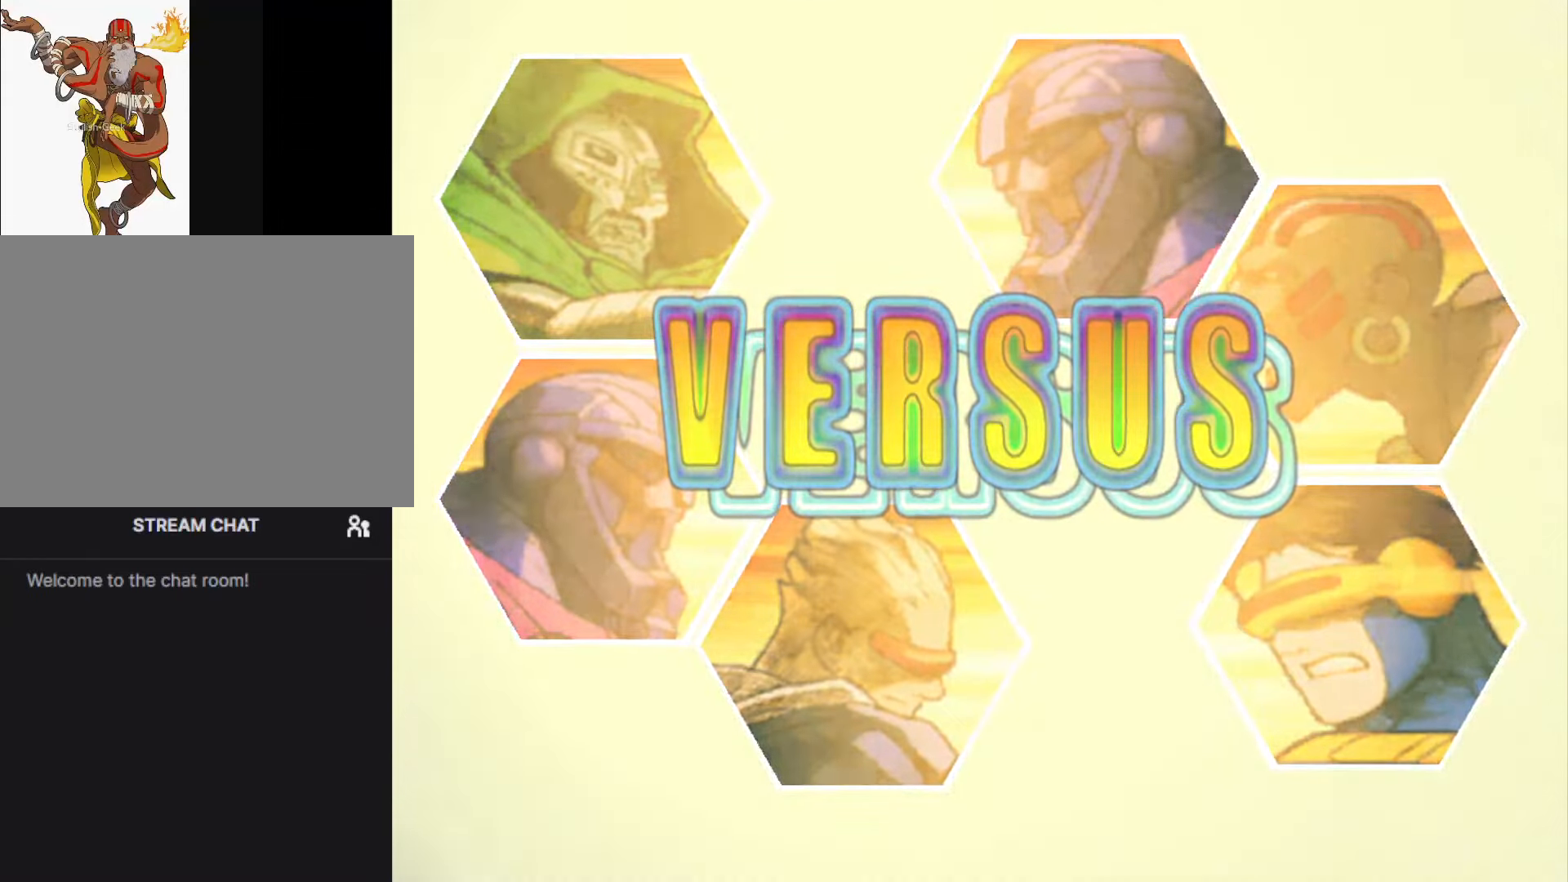
{"buttons": [], "left_stick": "right", "events": []}
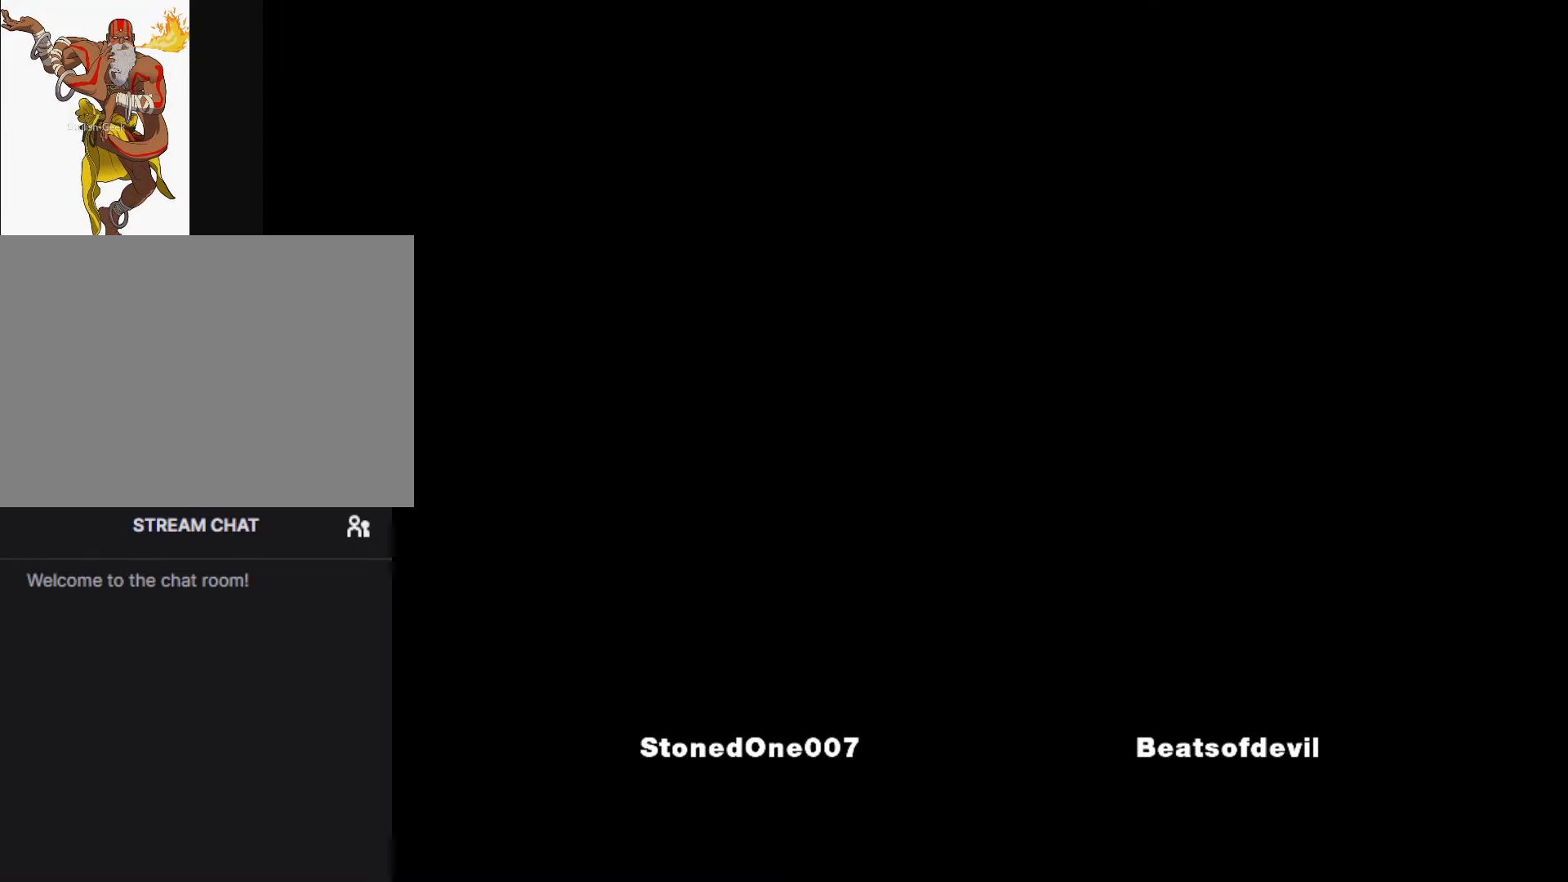
{"buttons": [], "left_stick": "right", "events": []}
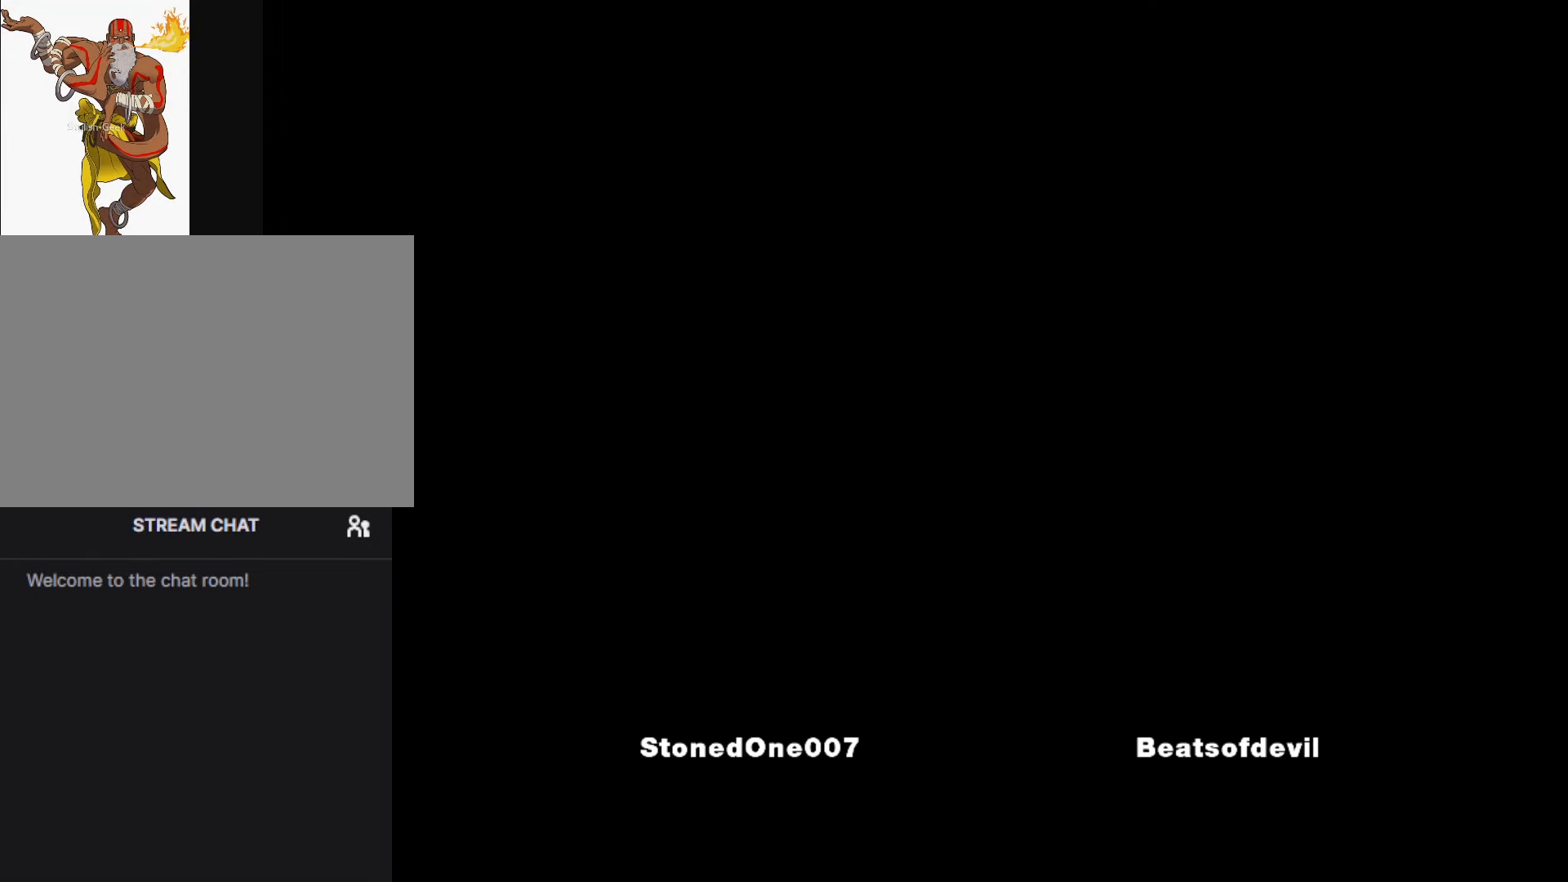
{"buttons": [], "left_stick": "right", "events": []}
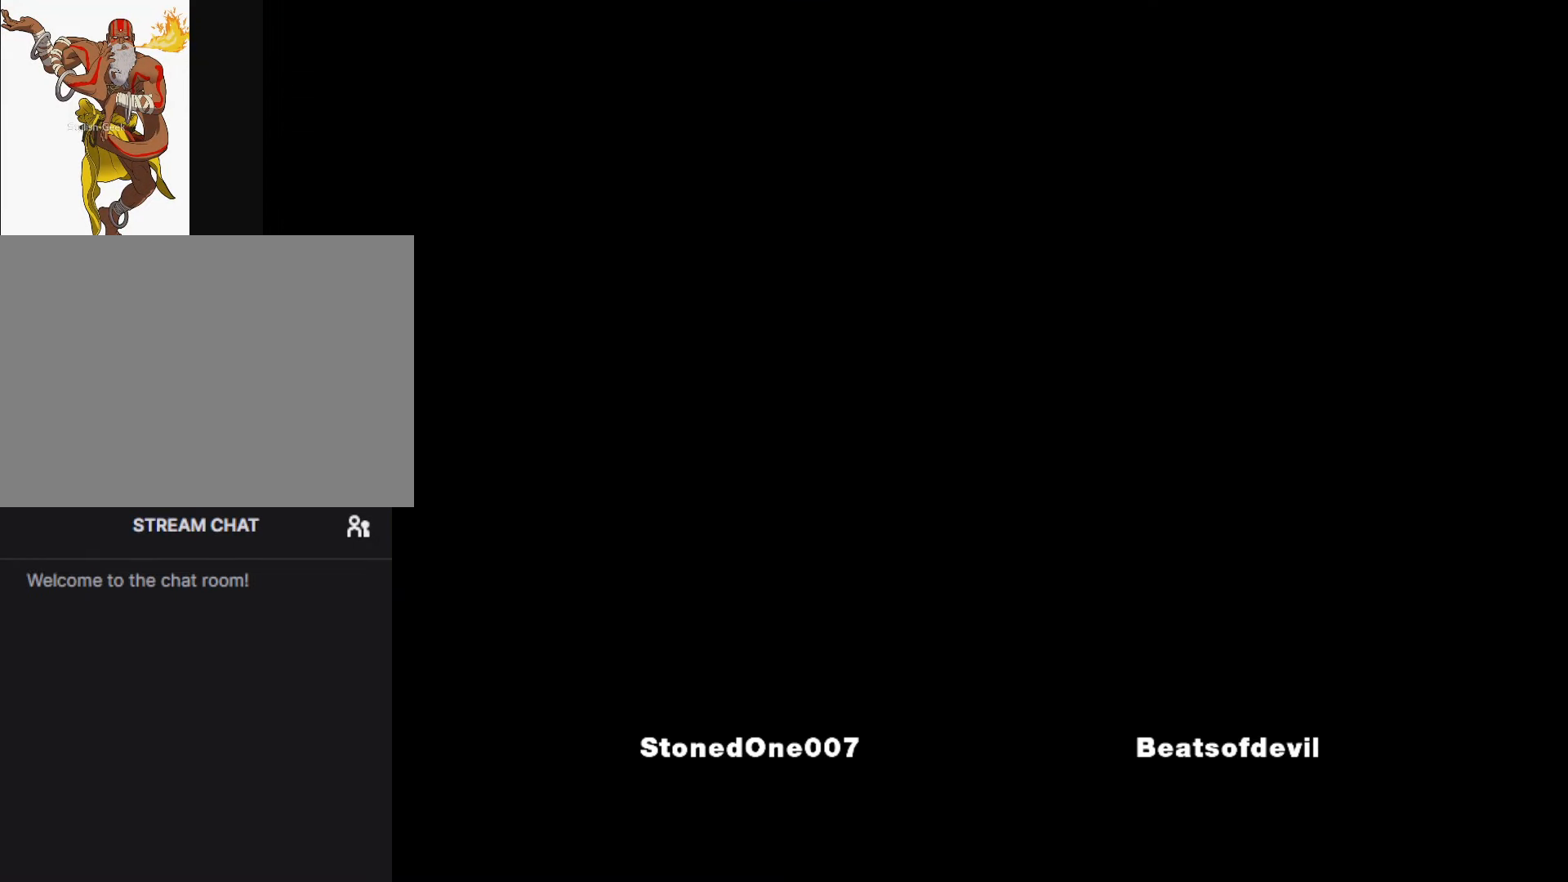
{"buttons": [], "left_stick": "right", "events": []}
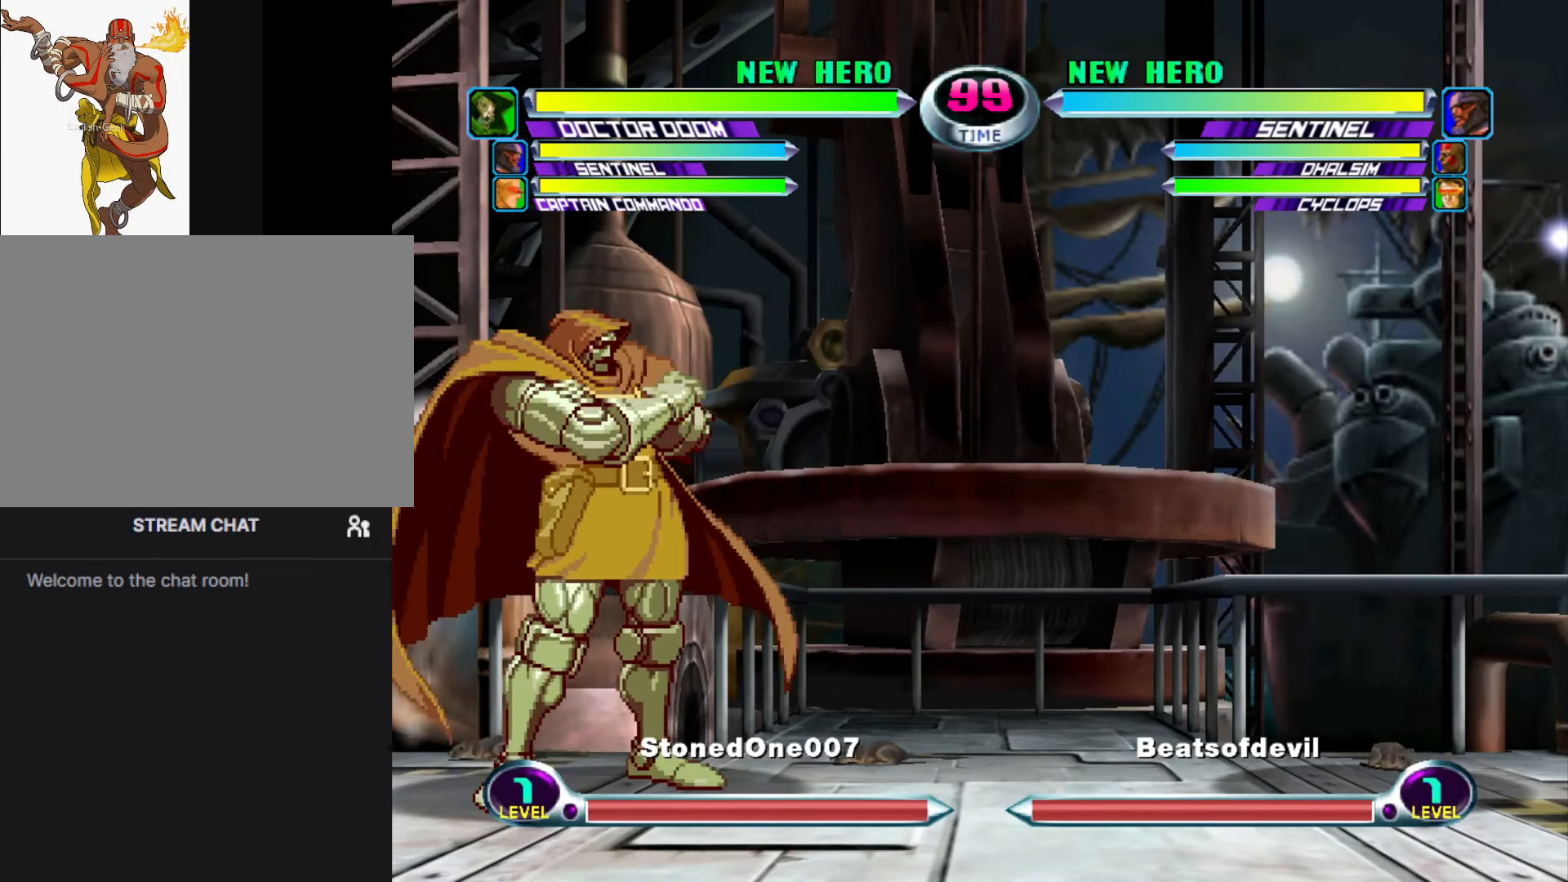
{"buttons": [], "left_stick": "right", "events": []}
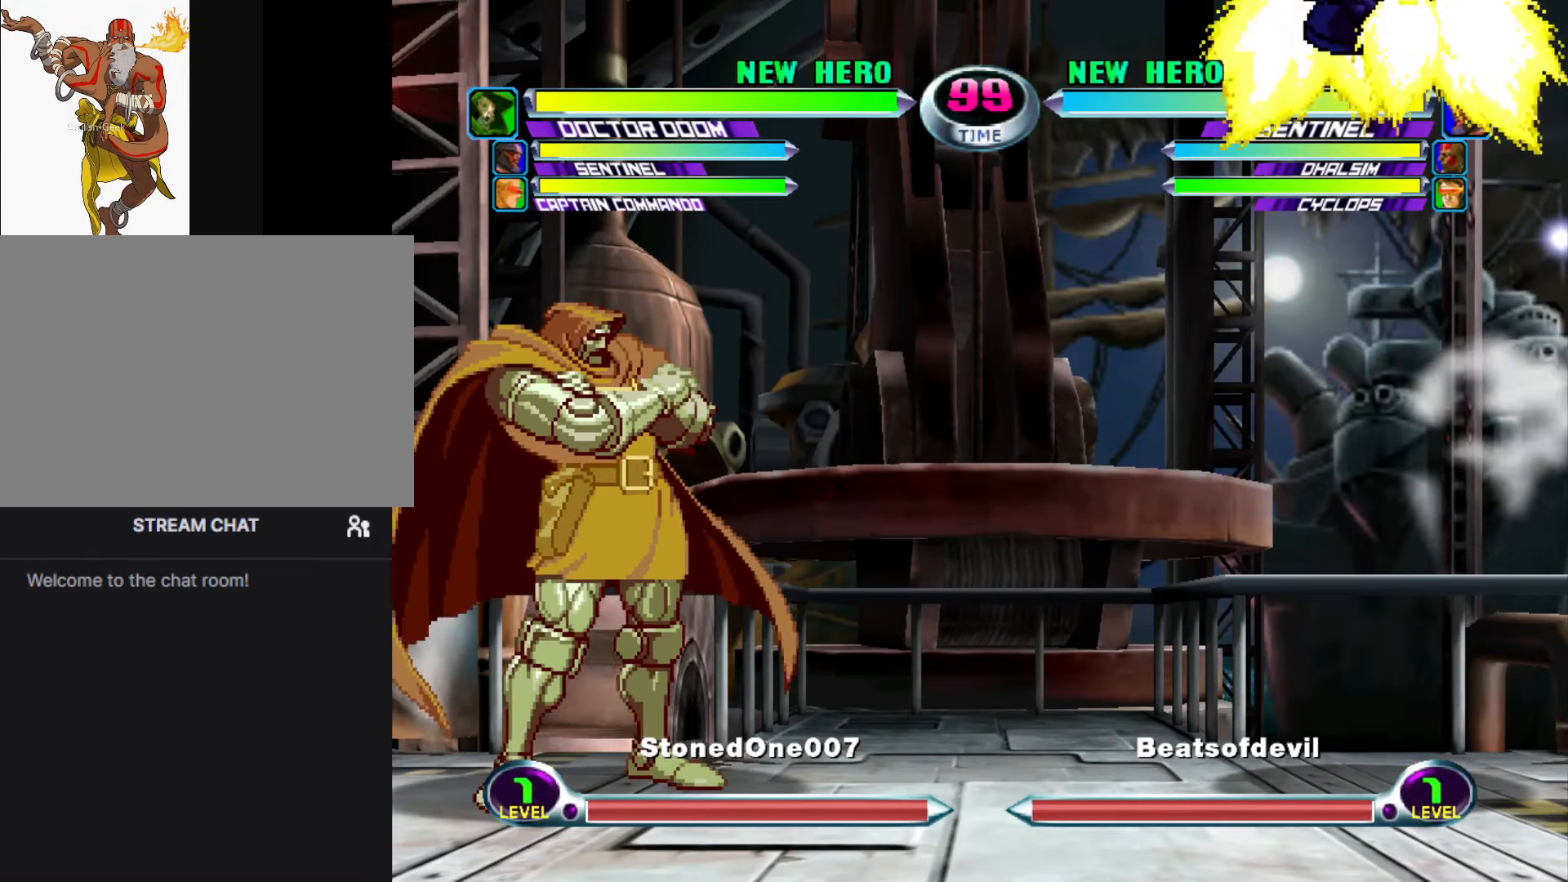
{"buttons": [], "left_stick": "right", "events": []}
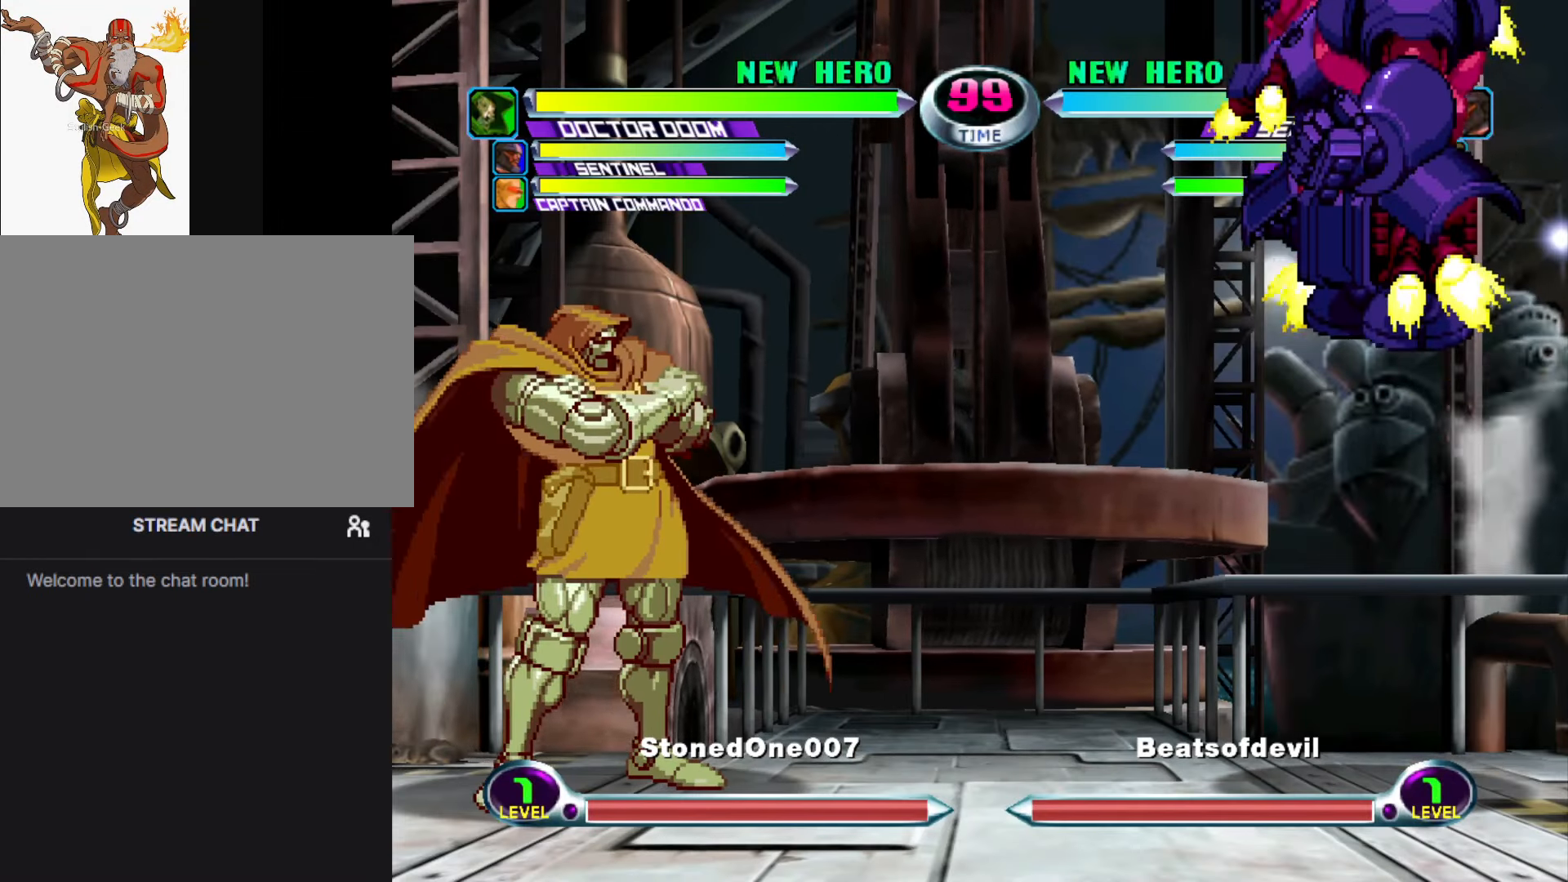
{"buttons": [], "left_stick": "right", "events": []}
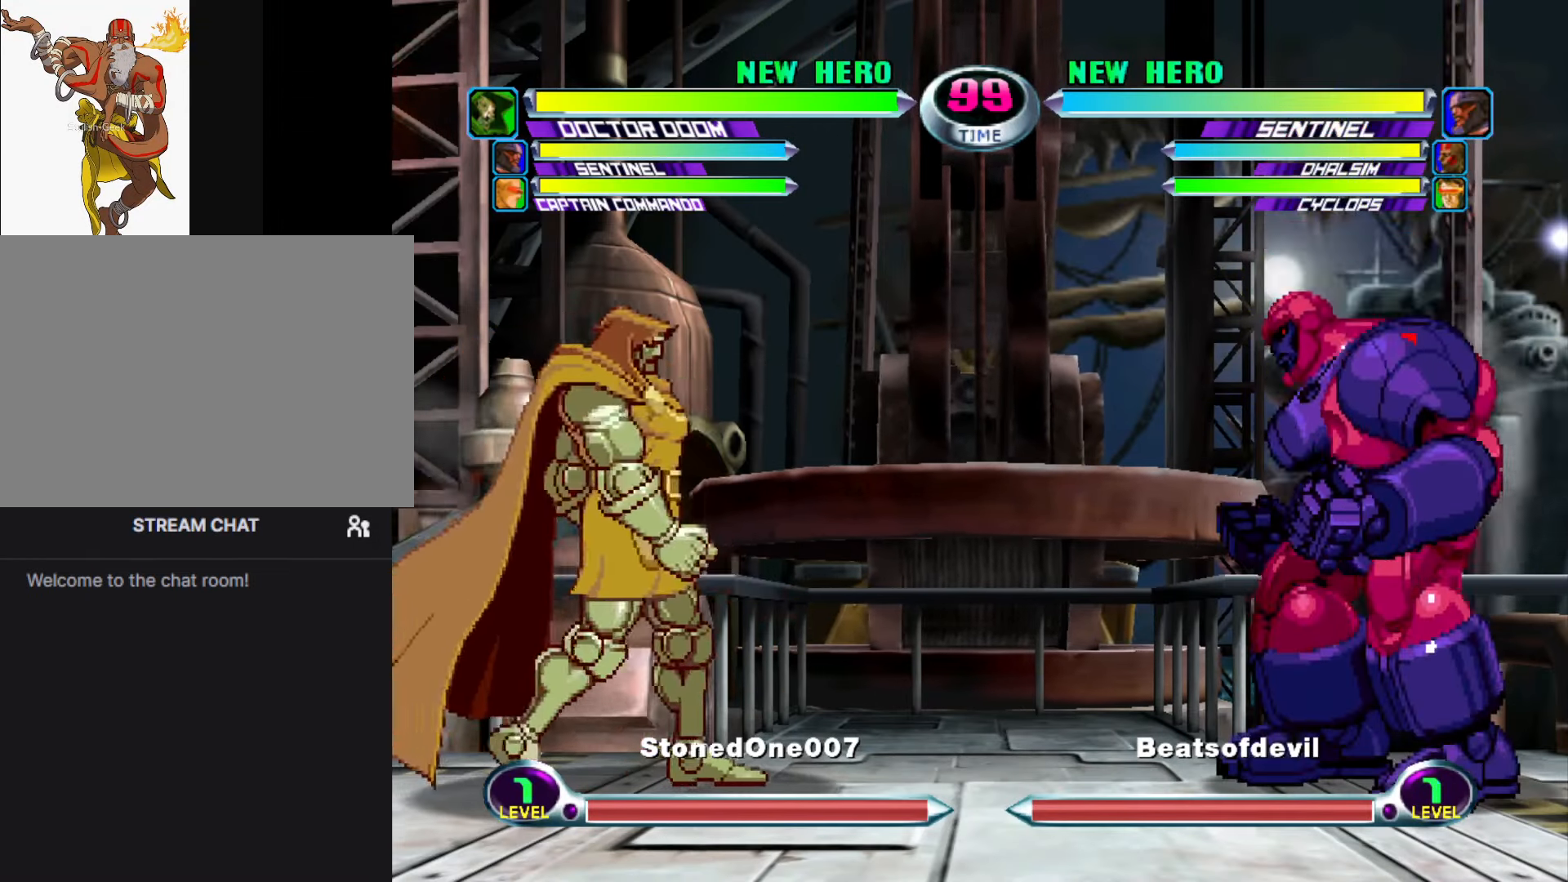
{"buttons": [], "left_stick": "right", "events": []}
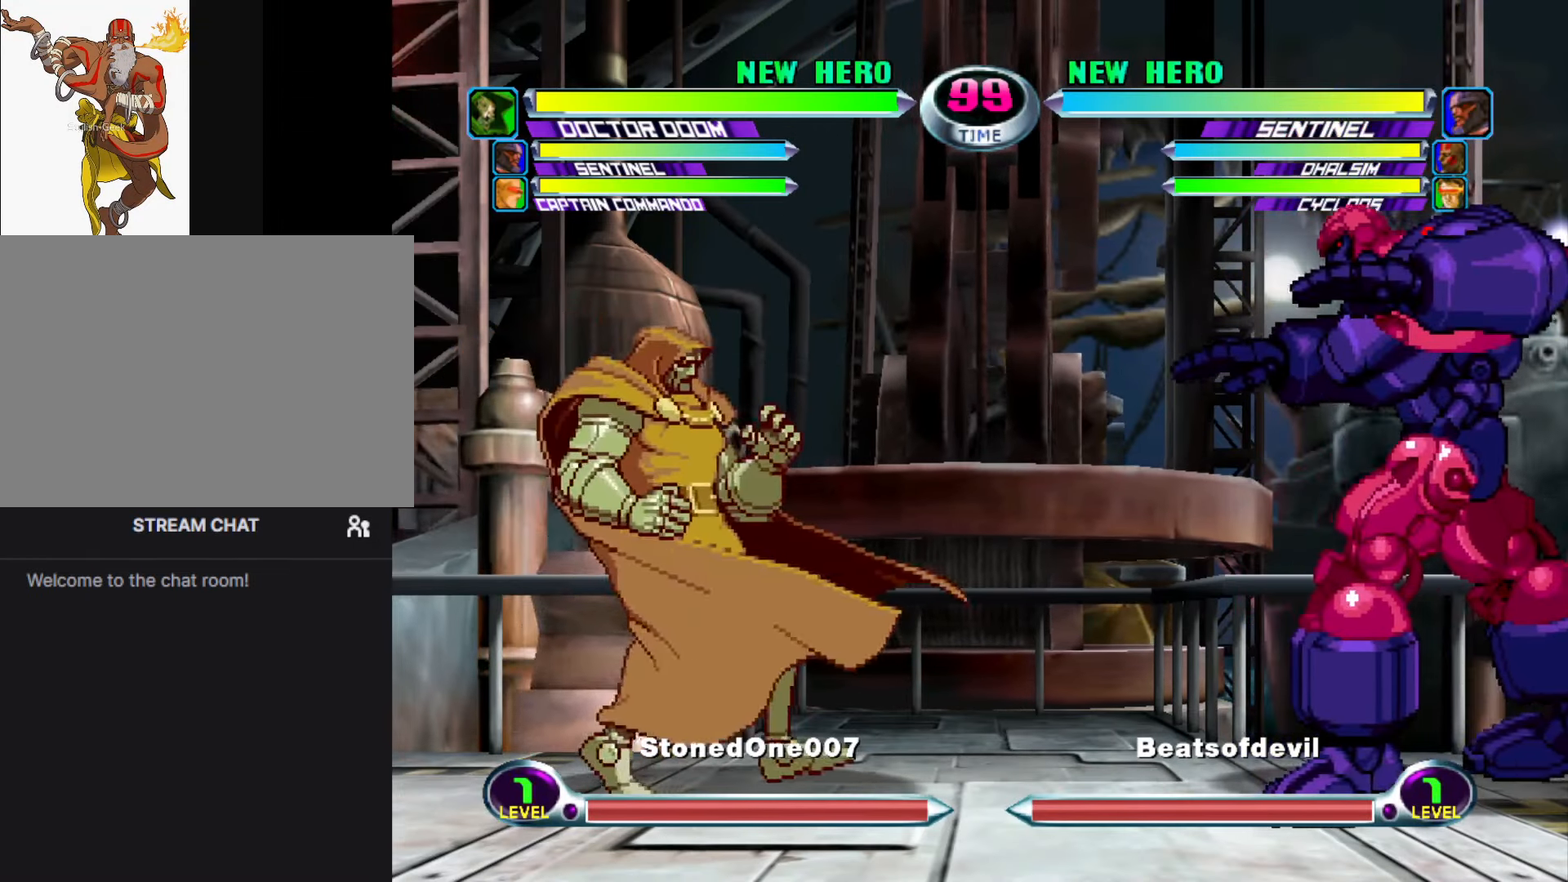
{"buttons": [], "left_stick": "right", "events": []}
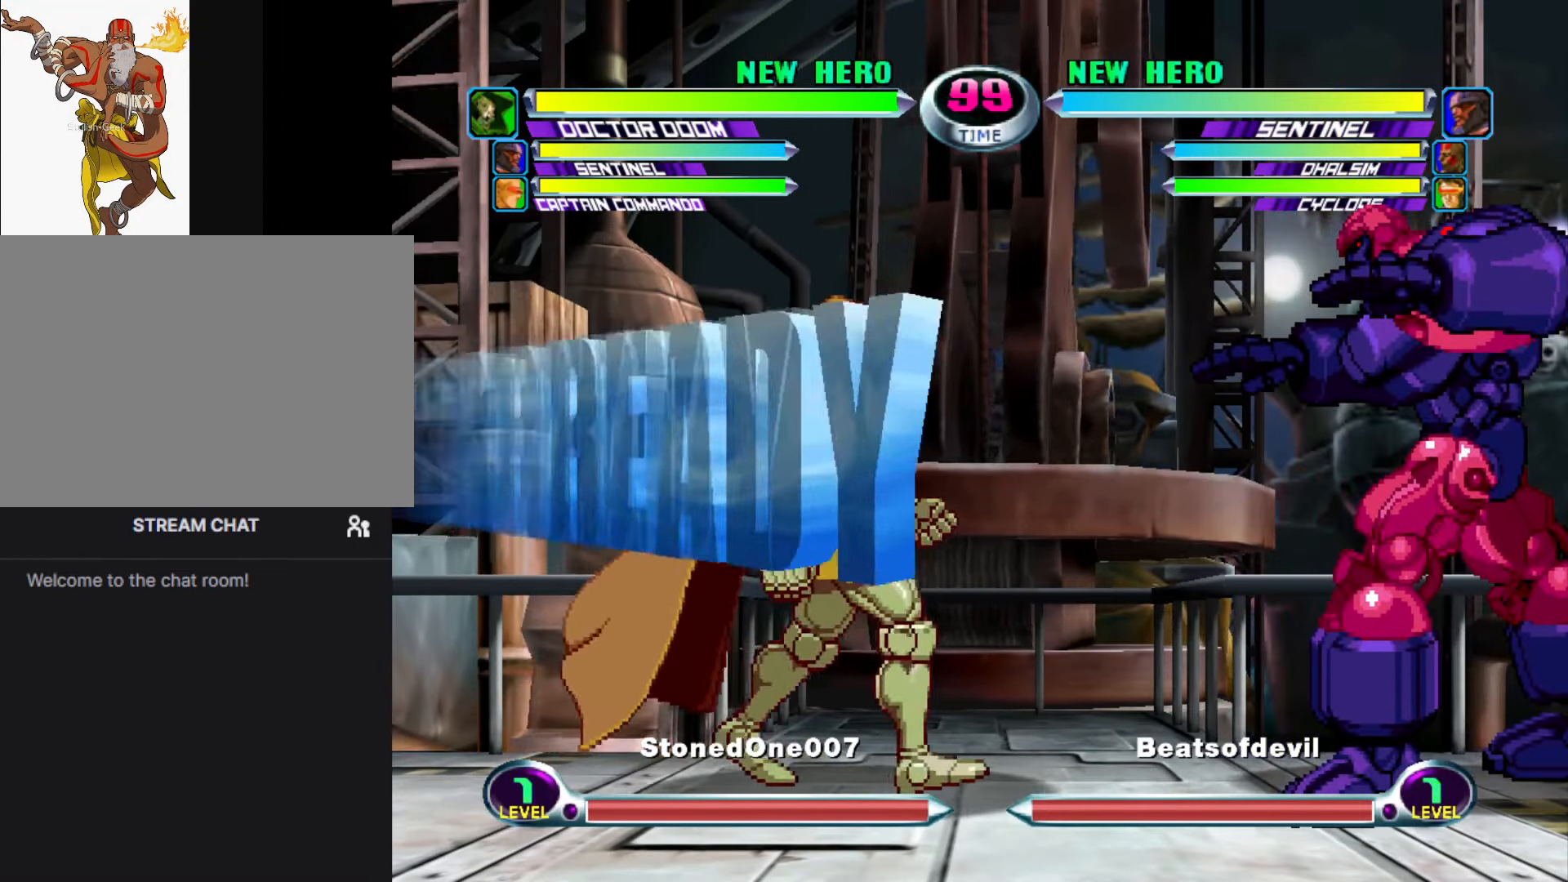
{"buttons": ["CROSS", "SQUARE"], "left_stick": "right", "events": [[500, "CROSS", "down"], [500, "SQUARE", "down"]]}
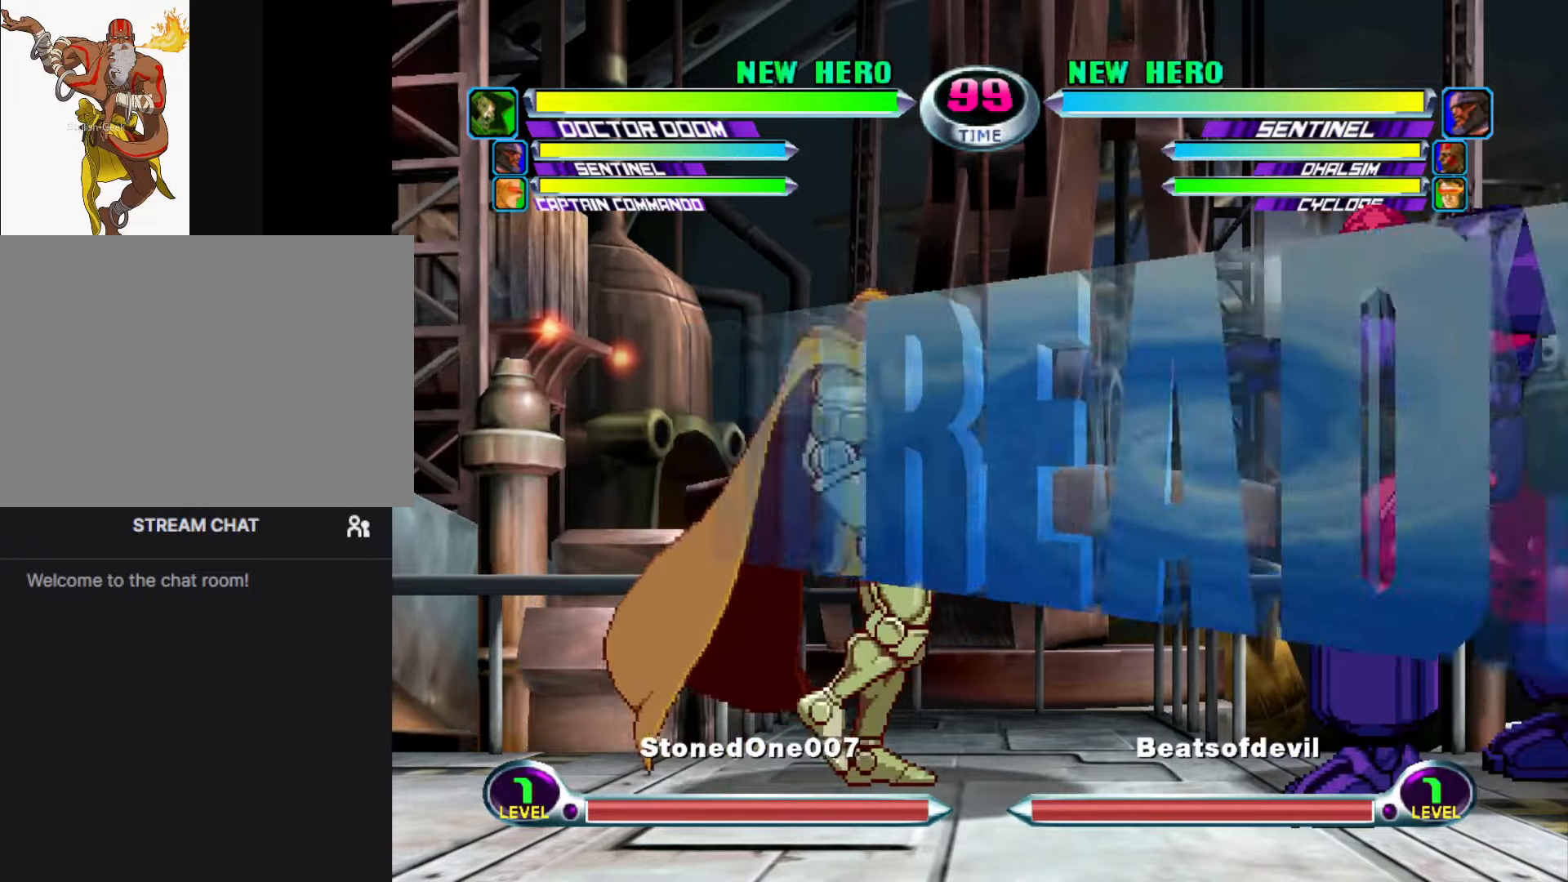
{"buttons": [], "left_stick": "right", "events": [[50, "CROSS", "up"], [66, "SQUARE", "up"], [183, "CROSS", "down"], [183, "SQUARE", "down"], [250, "CROSS", "up"], [250, "SQUARE", "up"], [383, "CROSS", "down"], [383, "SQUARE", "down"], [450, "CROSS", "up"], [450, "SQUARE", "up"]]}
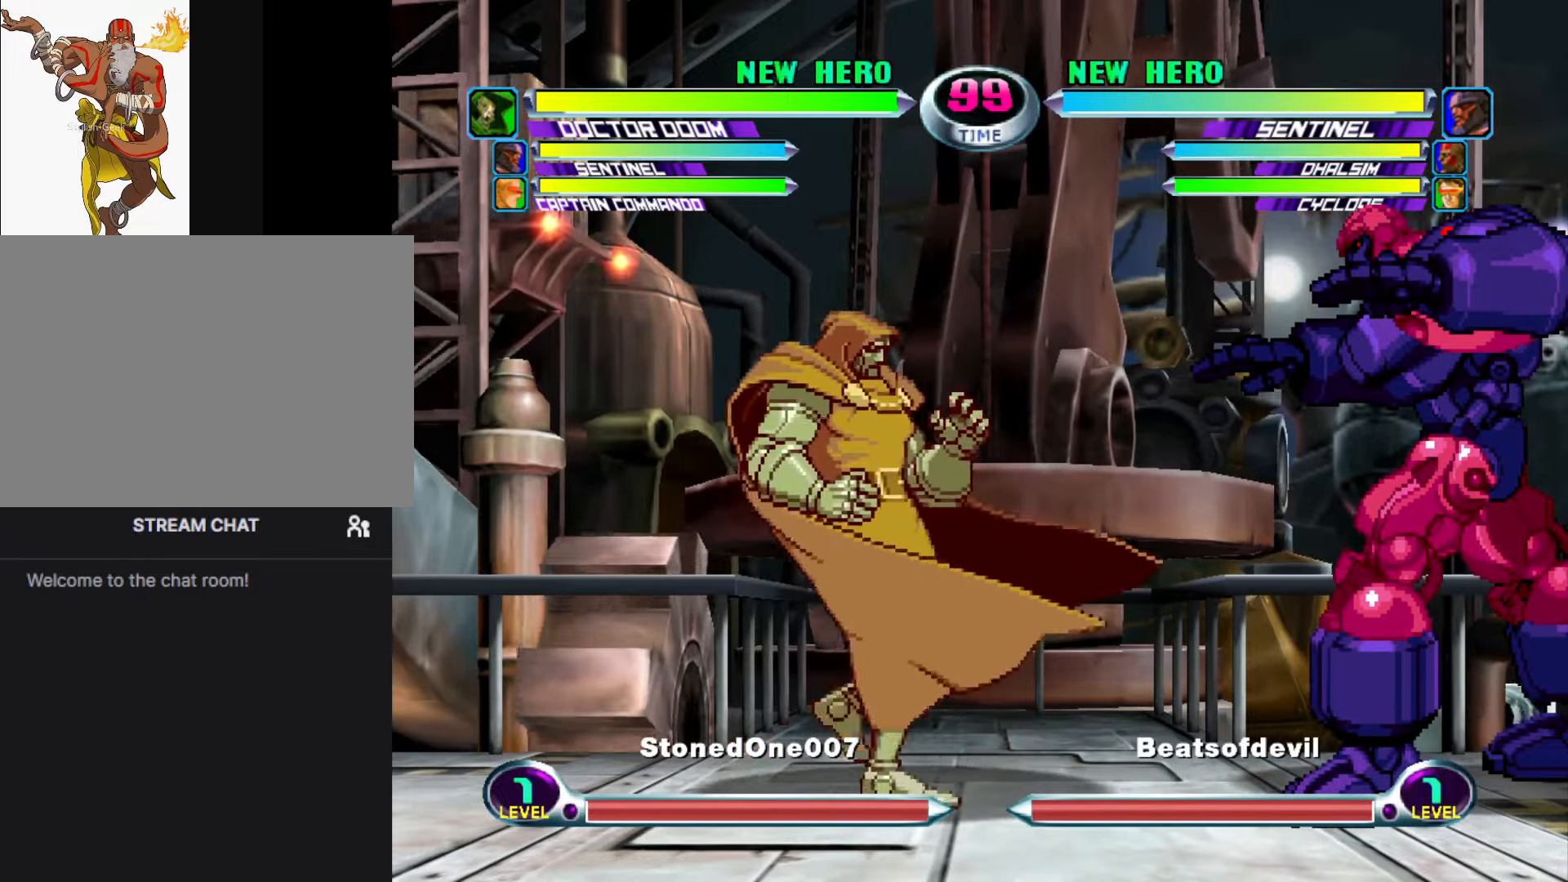
{"buttons": [], "left_stick": "right", "events": []}
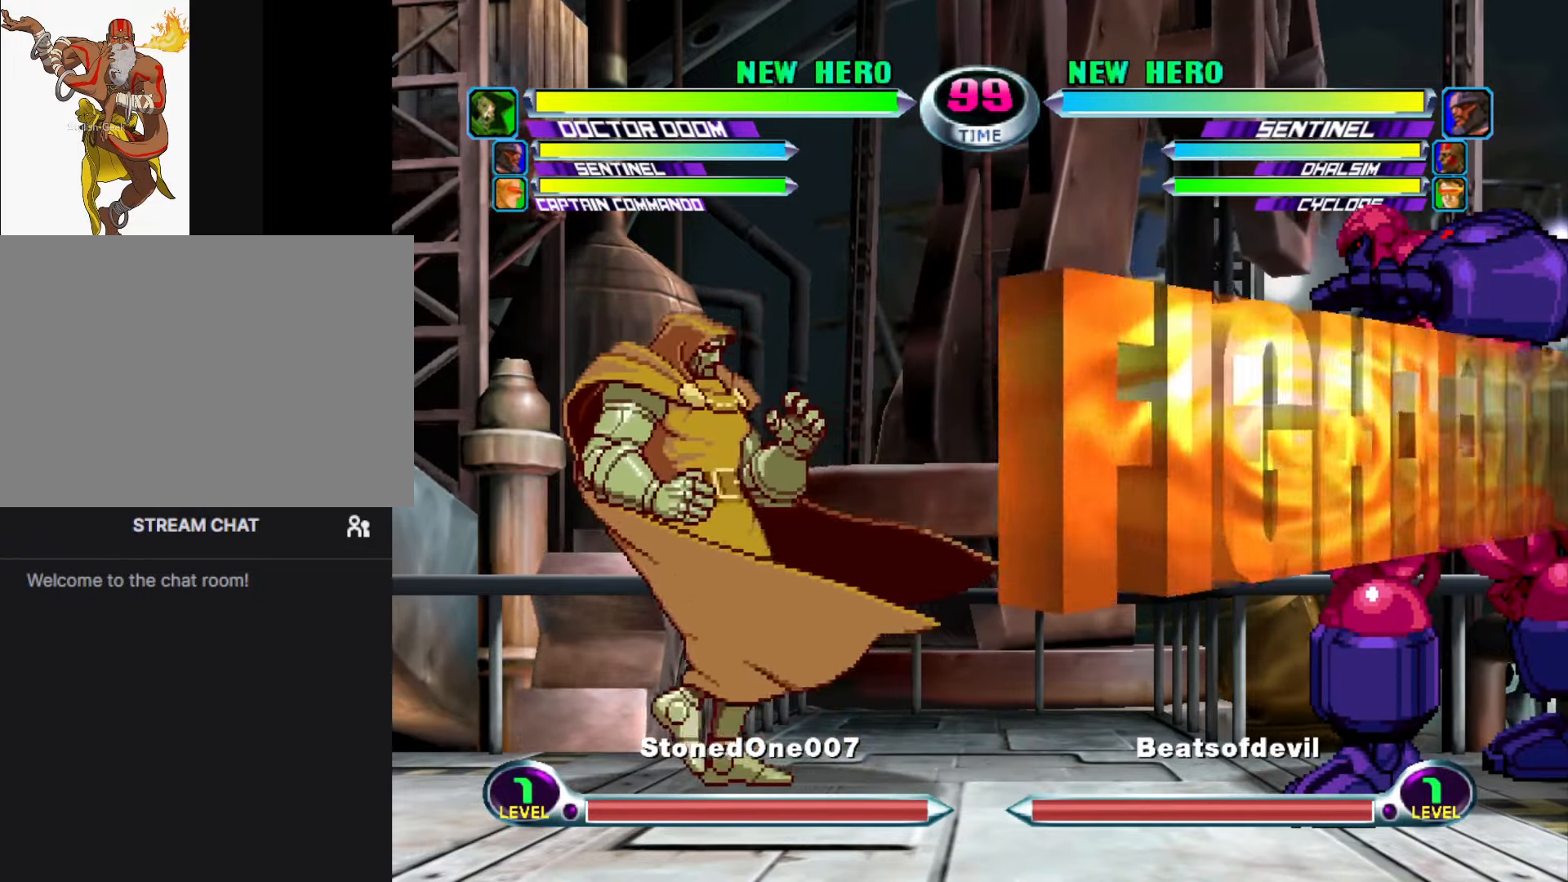
{"buttons": [], "left_stick": "right", "events": []}
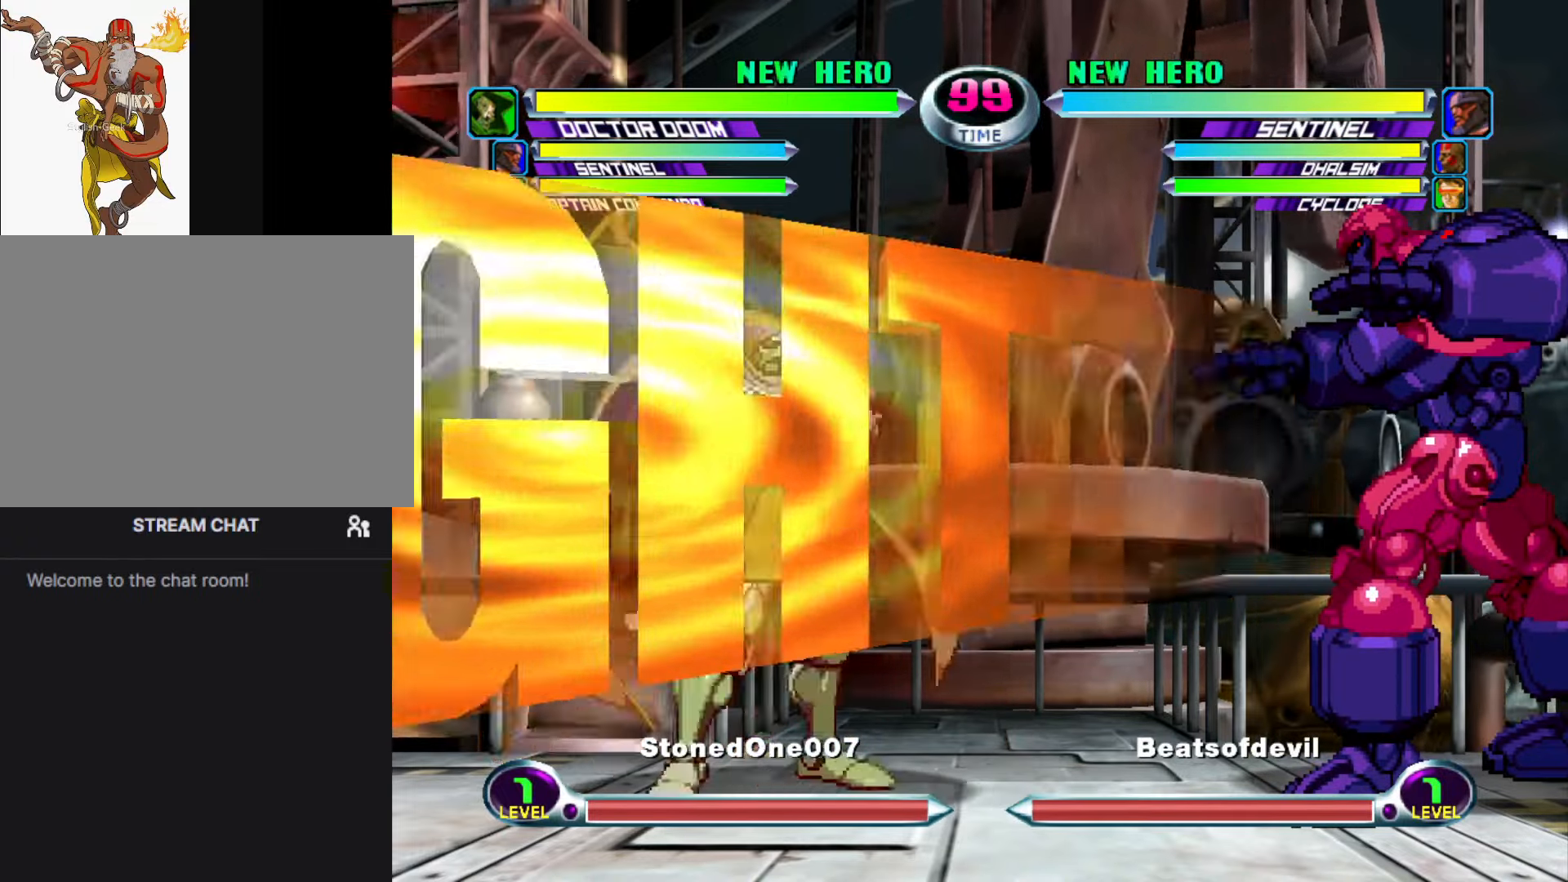
{"buttons": [], "left_stick": "right", "events": [[83, "CROSS", "down"], [83, "SQUARE", "down"], [150, "CROSS", "up"], [150, "SQUARE", "up"], [250, "CROSS", "down"], [250, "SQUARE", "down"], [316, "CROSS", "up"], [316, "SQUARE", "up"], [416, "CROSS", "down"], [416, "SQUARE", "down"], [483, "CROSS", "up"], [483, "SQUARE", "up"]]}
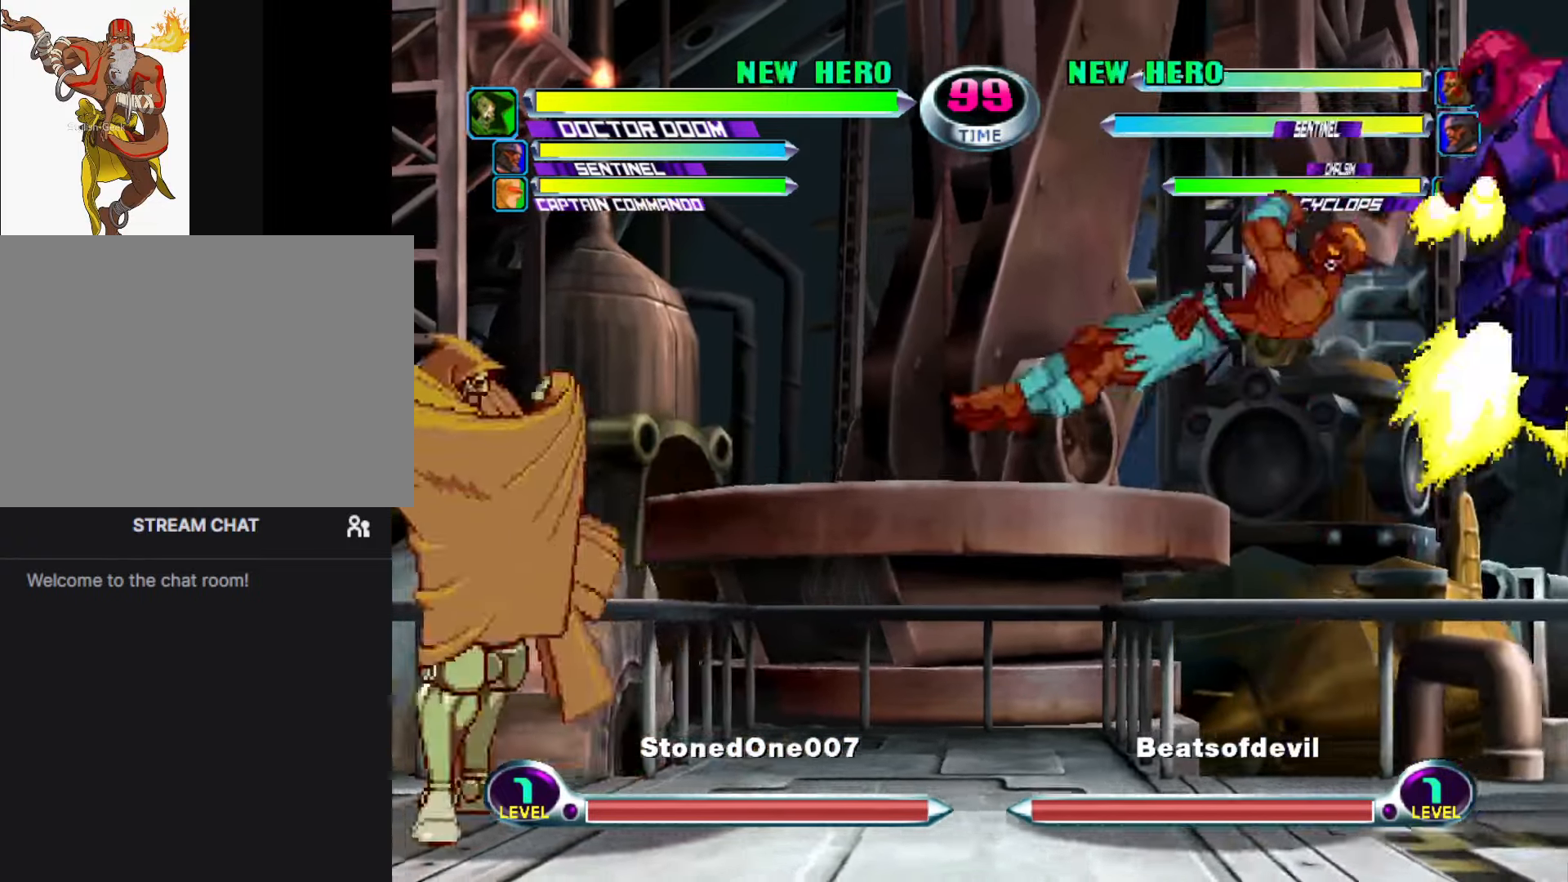
{"buttons": [], "left_stick": "center", "events": [[66, "CROSS", "down"], [66, "SQUARE", "down"], [200, "CROSS", "up"], [200, "SQUARE", "up"], [483, "left_stick", "center"]]}
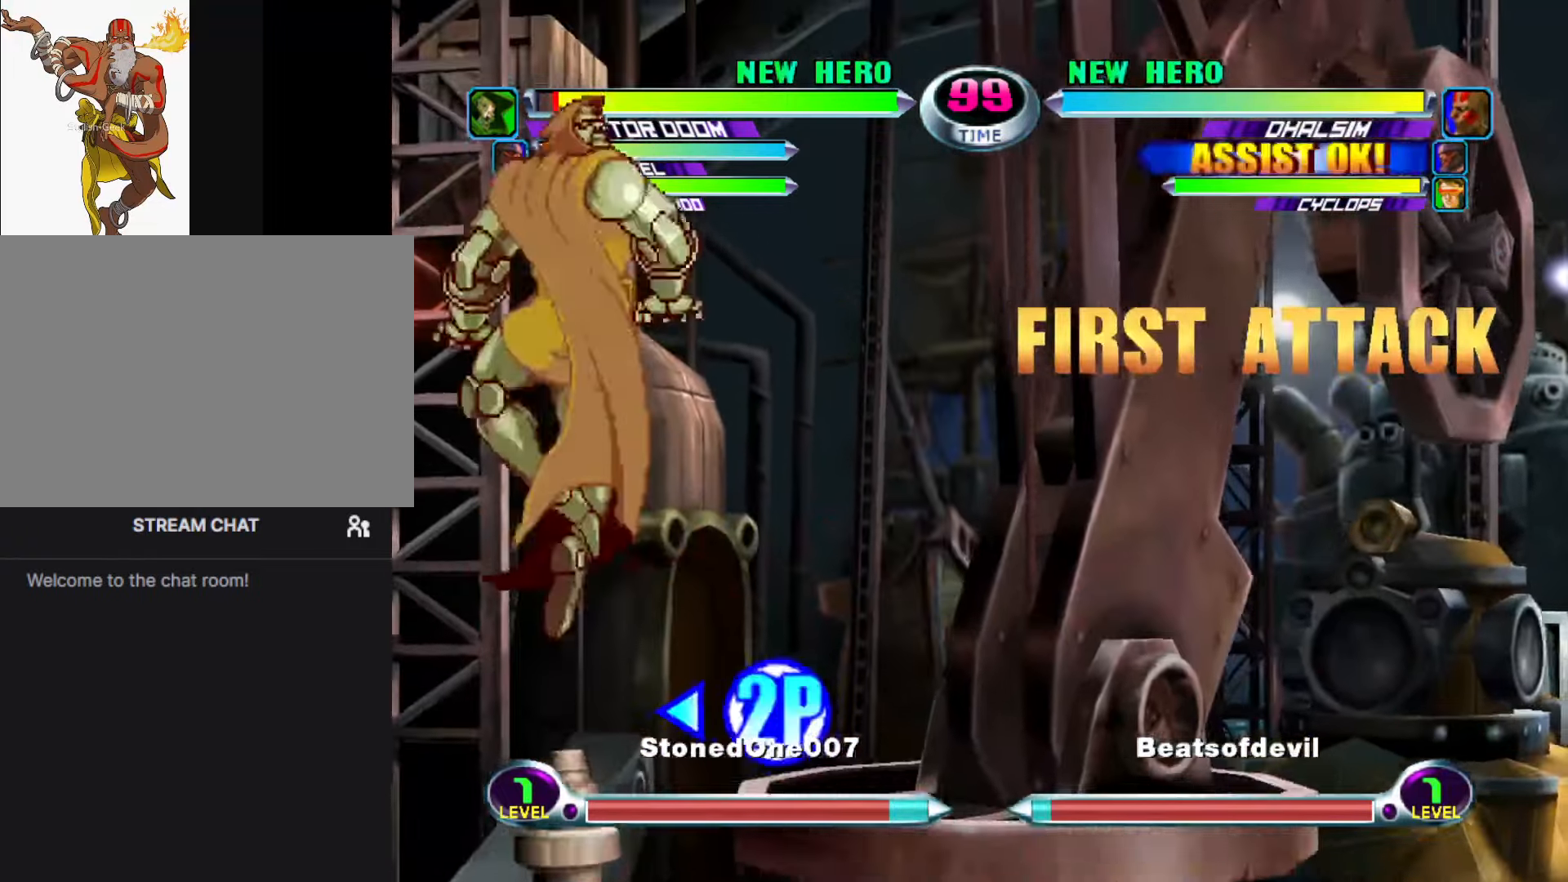
{"buttons": [], "left_stick": "down-left", "events": [[266, "left_stick", "left"], [333, "left_stick", "center"], [400, "left_stick", "left"], [483, "left_stick", "down-left"]]}
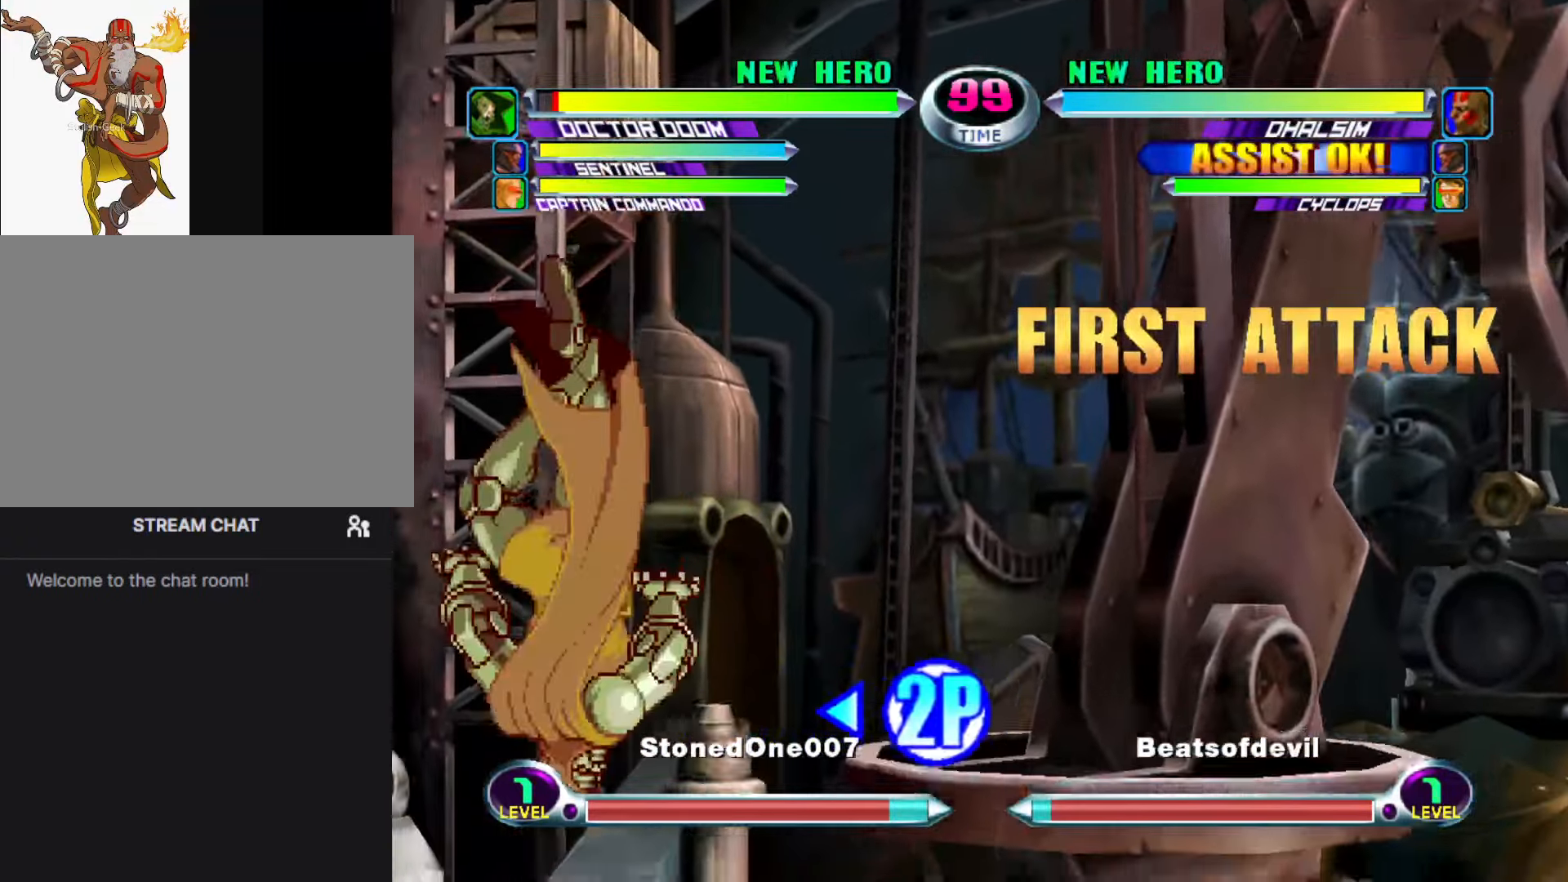
{"buttons": [], "left_stick": "center", "events": [[16, "TRIANGLE", "down"], [116, "TRIANGLE", "up"], [150, "left_stick", "up-left"], [366, "left_stick", "center"]]}
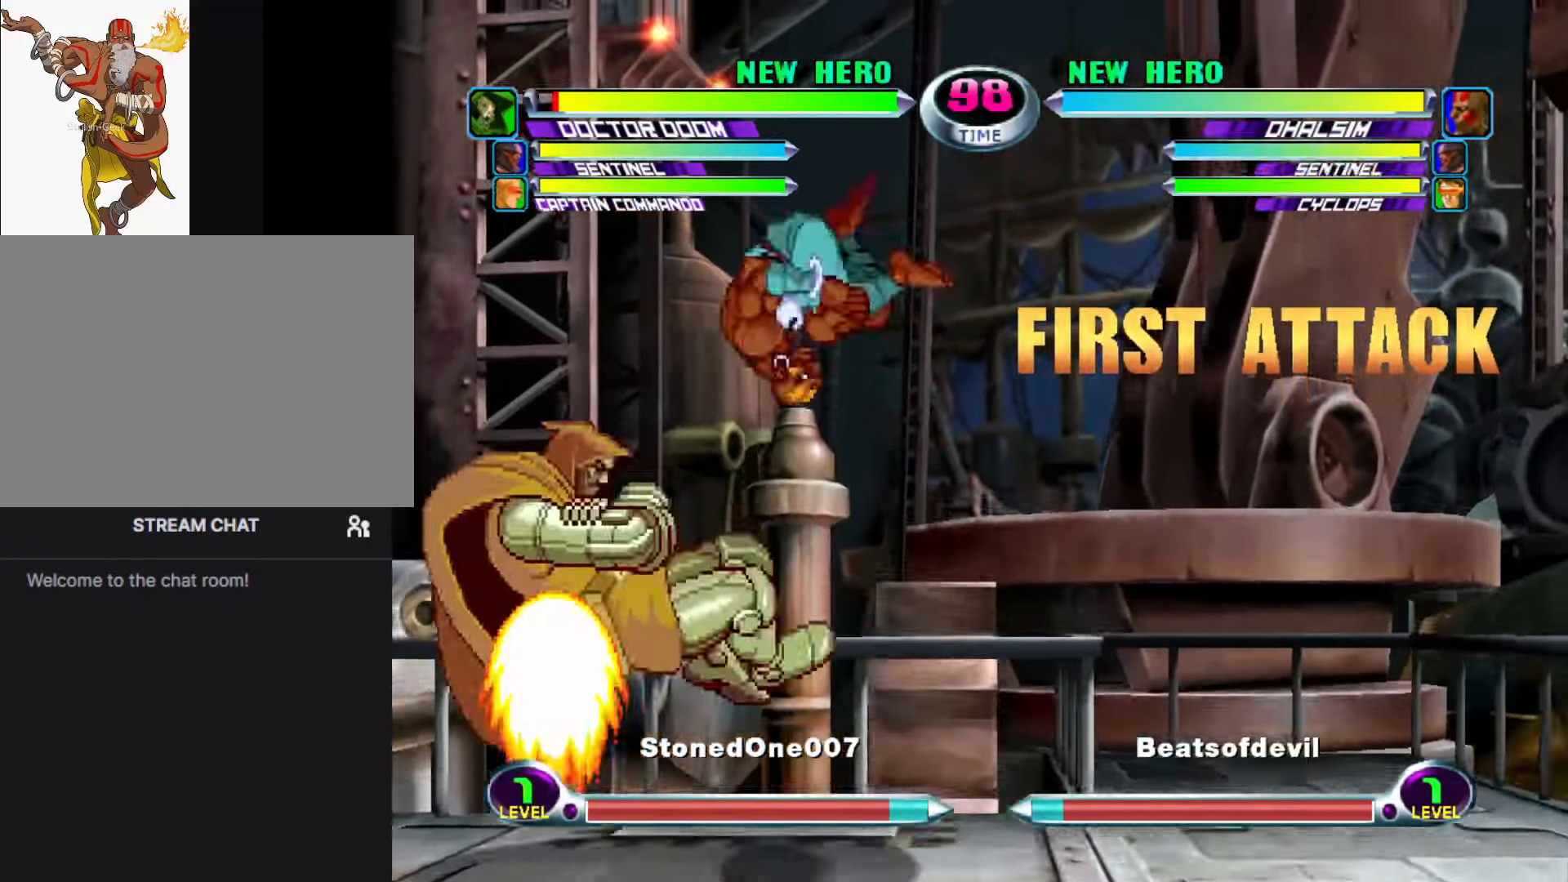
{"buttons": [], "left_stick": "down-right", "events": [[16, "left_stick", "down"], [66, "SQUARE", "down"], [66, "TRIANGLE", "down"], [166, "CROSS", "down"], [166, "SQUARE", "up"], [166, "TRIANGLE", "up"], [166, "left_stick", "center"], [266, "CROSS", "up"], [350, "left_stick", "down"], [383, "CROSS", "down"], [383, "R2", "down"], [416, "left_stick", "down-right"], [433, "CROSS", "up"], [450, "R2", "up"]]}
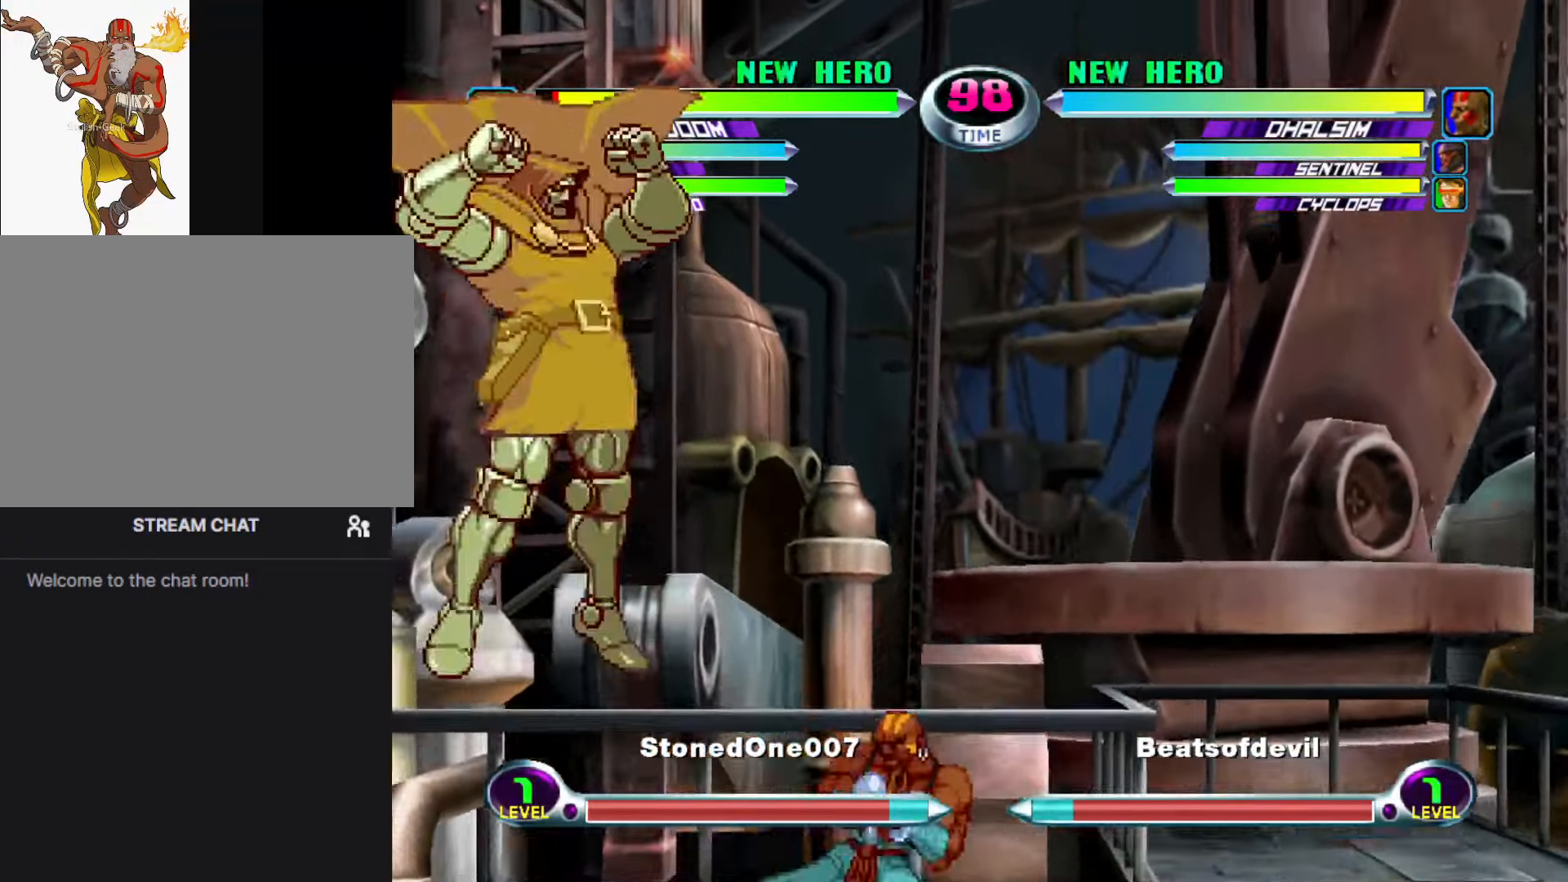
{"buttons": [], "left_stick": "down-right", "events": [[16, "SQUARE", "down"], [150, "SQUARE", "up"]]}
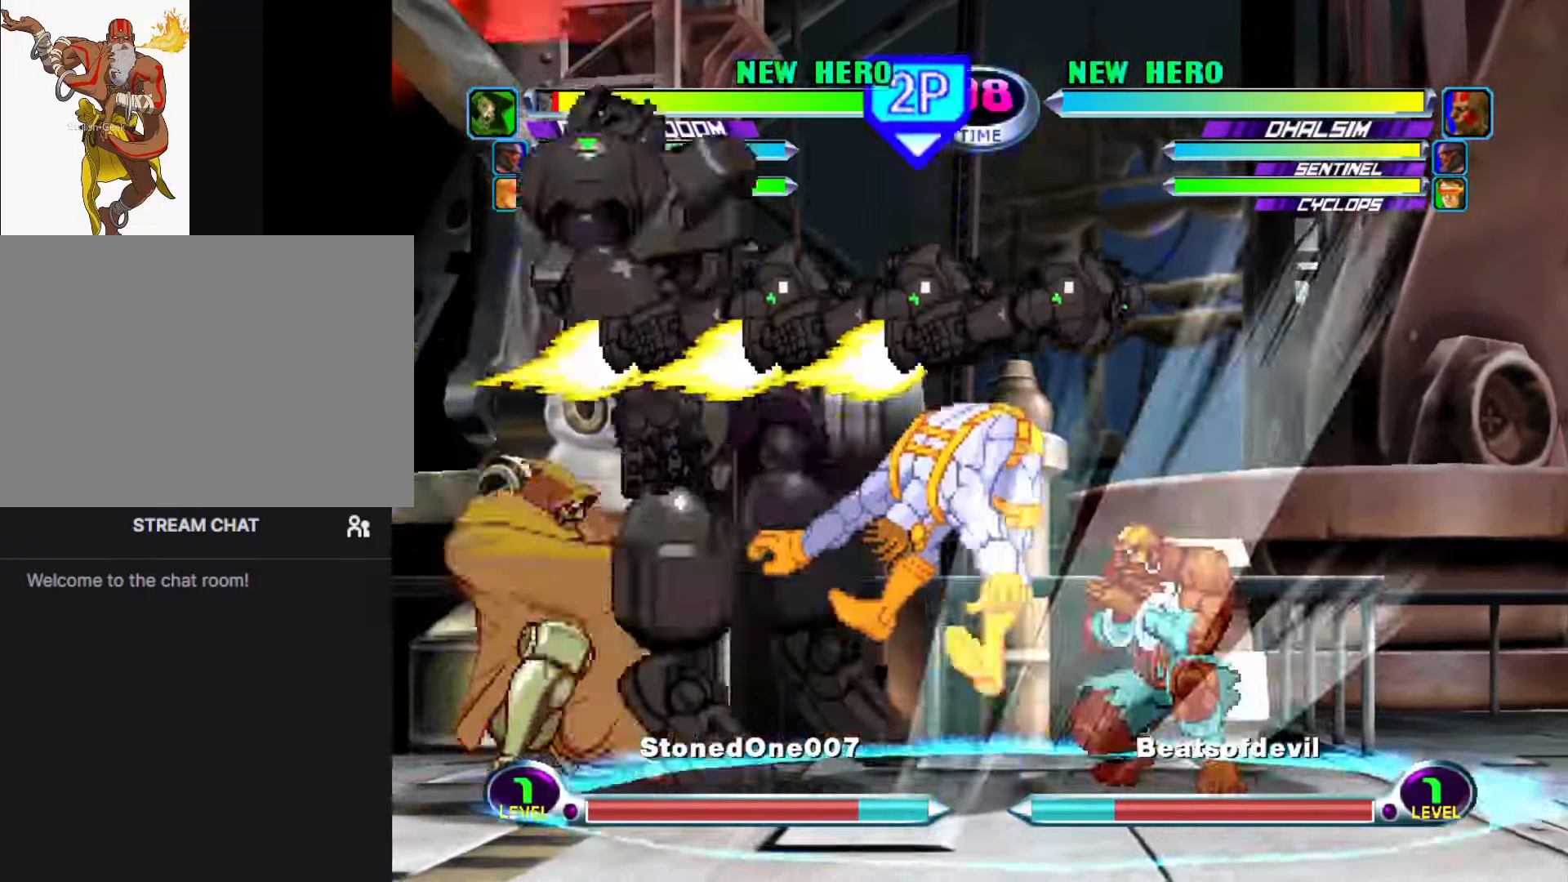
{"buttons": [], "left_stick": "left", "events": [[83, "left_stick", "center"], [166, "left_stick", "down"], [250, "left_stick", "up"], [367, "CIRCLE", "down"], [367, "left_stick", "center"], [400, "CIRCLE", "up"], [500, "left_stick", "left"]]}
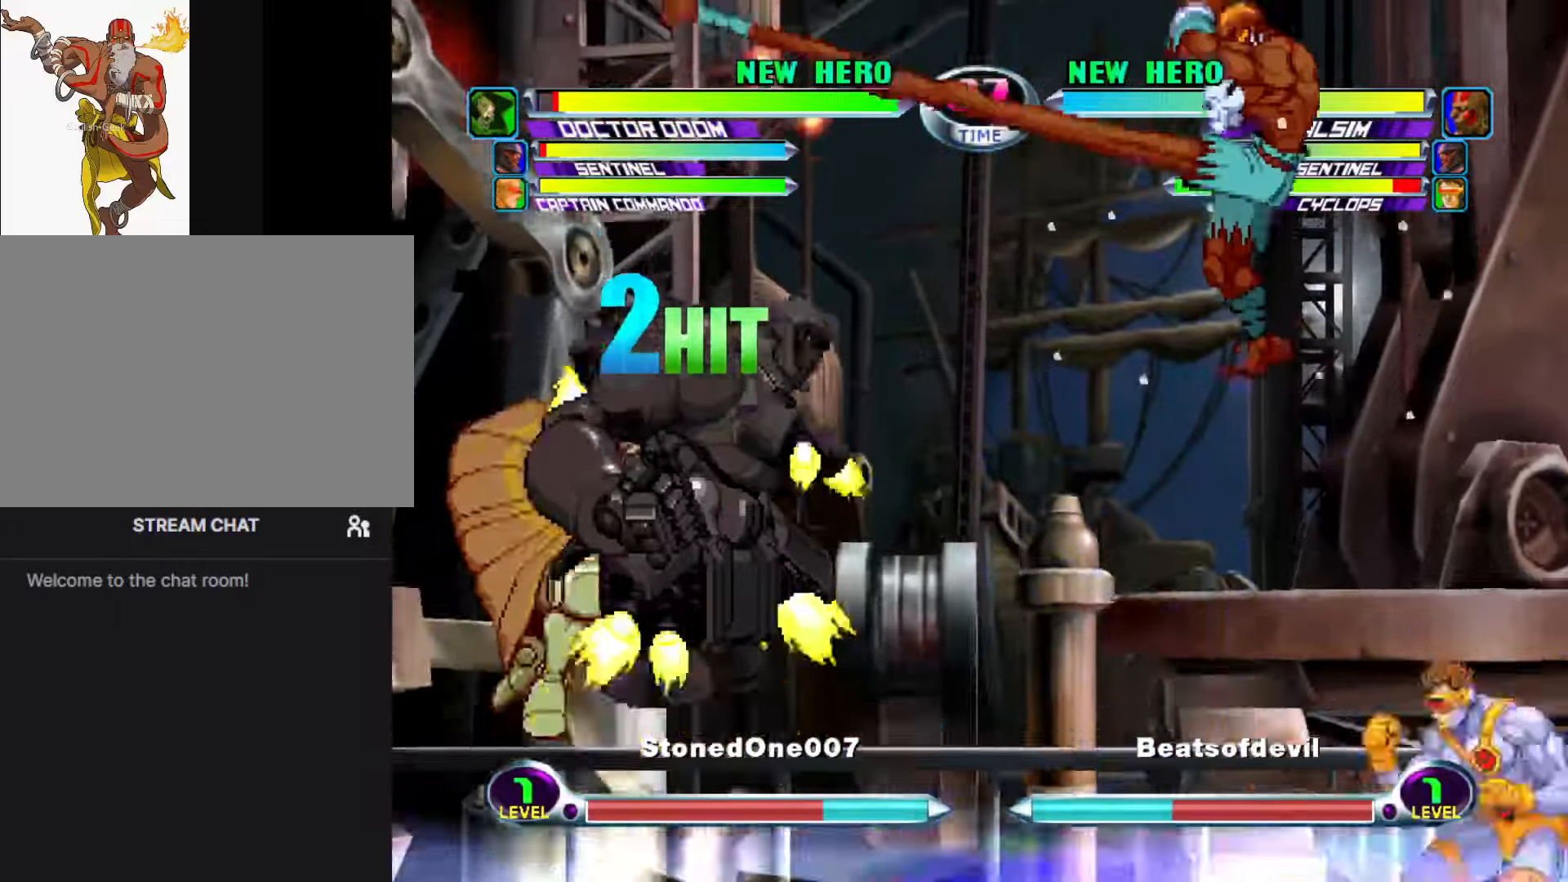
{"buttons": [], "left_stick": "center", "events": [[17, "left_stick", "down-left"], [33, "SQUARE", "down"], [33, "TRIANGLE", "down"], [50, "SQUARE", "up"], [50, "TRIANGLE", "up"], [150, "TRIANGLE", "down"], [150, "left_stick", "center"], [233, "TRIANGLE", "up"], [417, "left_stick", "left"], [483, "left_stick", "center"]]}
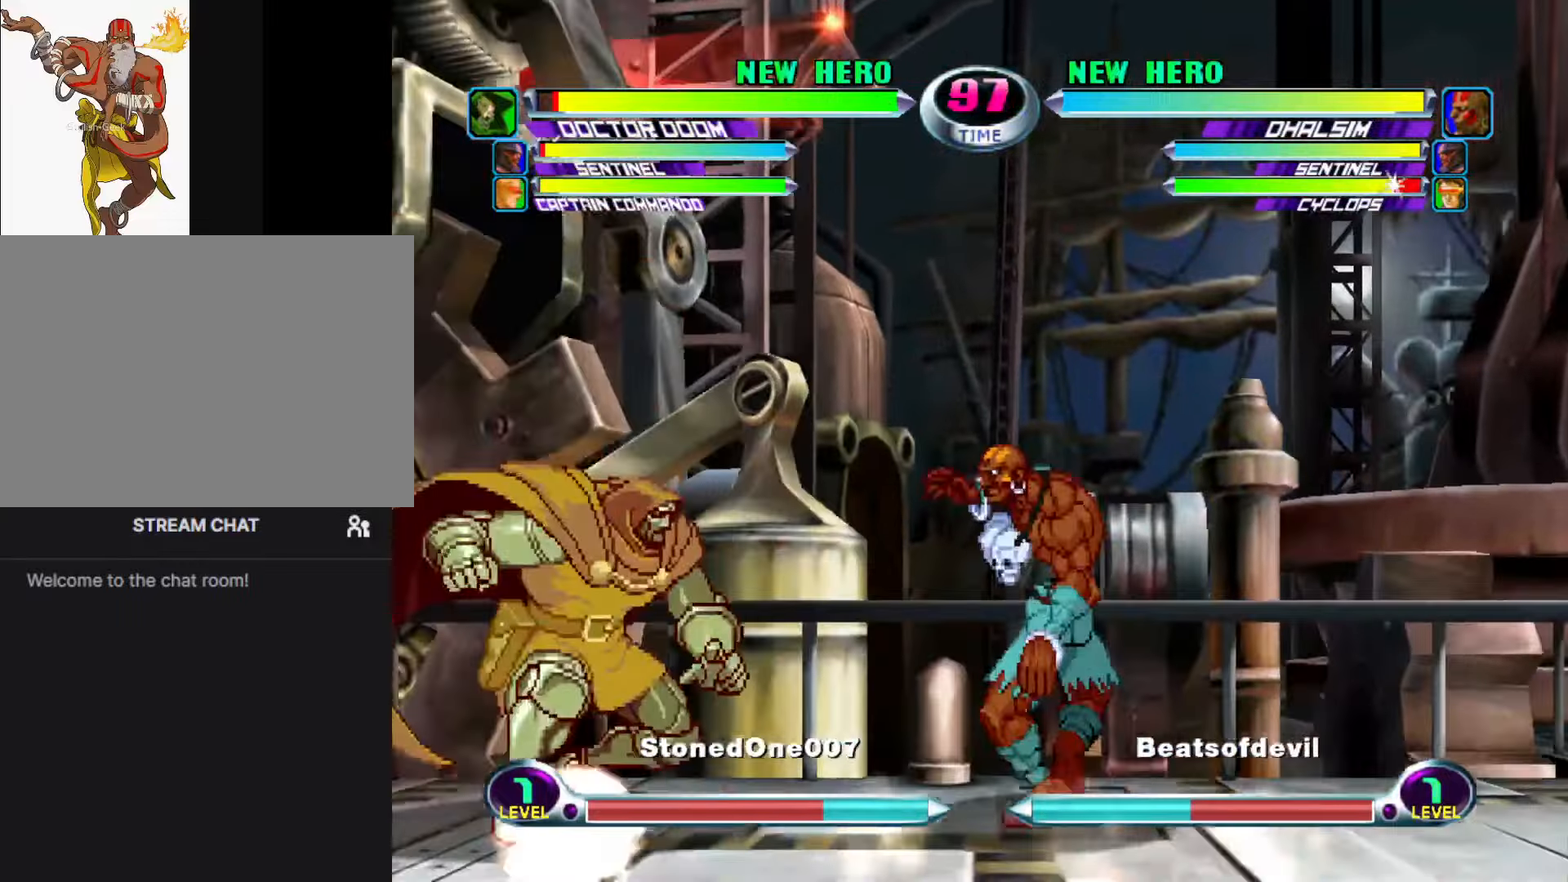
{"buttons": [], "left_stick": "down-right", "events": [[17, "left_stick", "left"], [117, "R1", "down"], [117, "SQUARE", "down"], [133, "left_stick", "down-right"], [150, "R1", "up"], [150, "SQUARE", "up"], [217, "R1", "down"], [217, "SQUARE", "down"], [317, "SQUARE", "up"], [350, "R1", "up"]]}
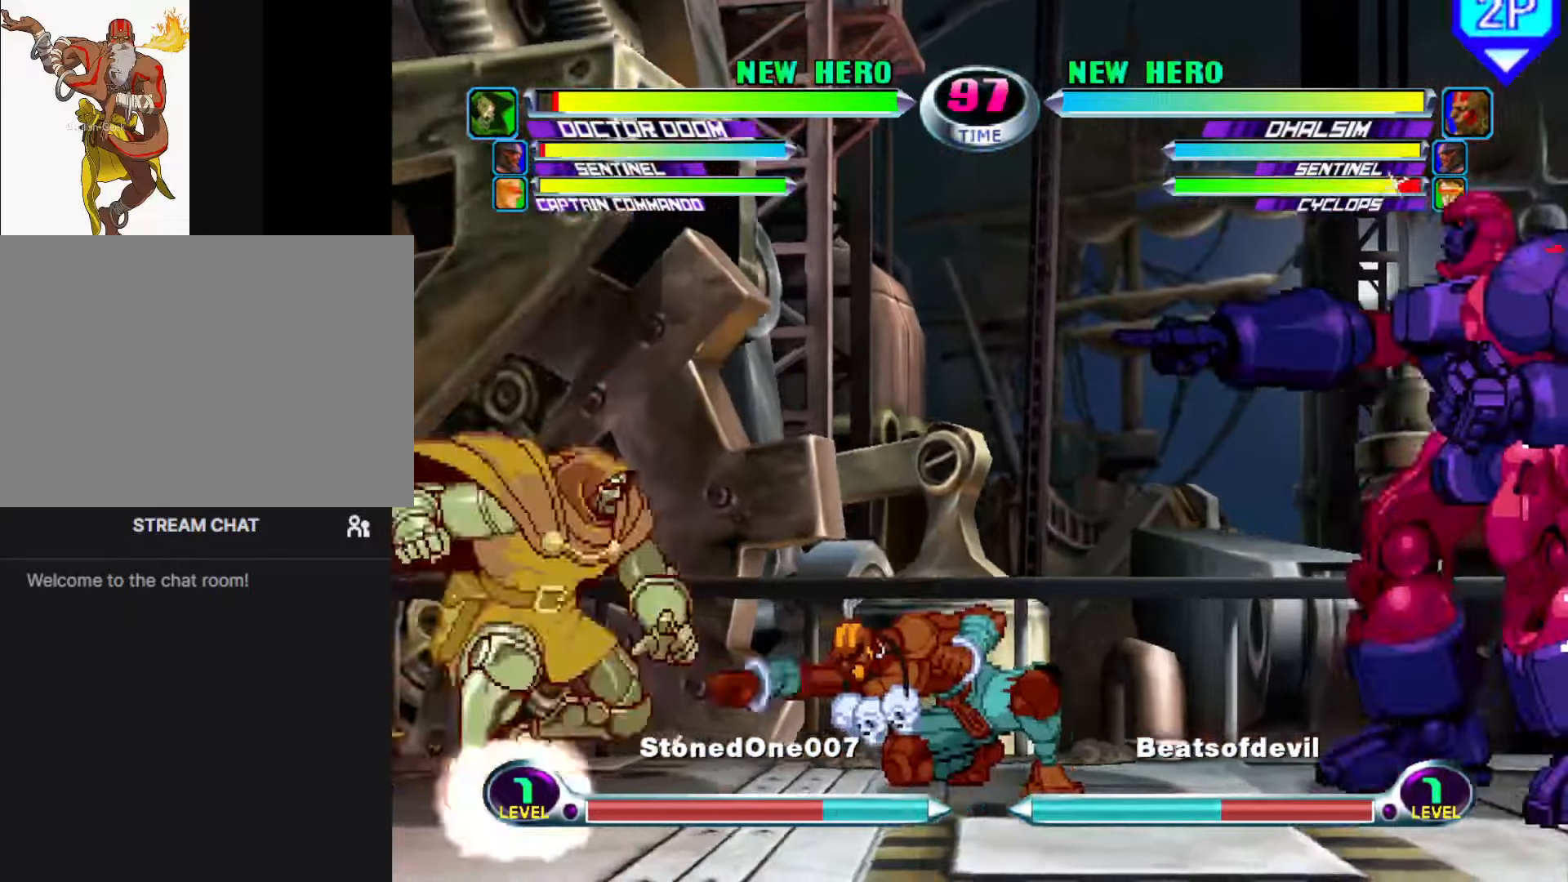
{"buttons": [], "left_stick": "right", "events": [[50, "left_stick", "center"], [150, "left_stick", "down-right"], [233, "left_stick", "up-right"], [333, "CIRCLE", "down"], [367, "CIRCLE", "up"], [367, "left_stick", "right"]]}
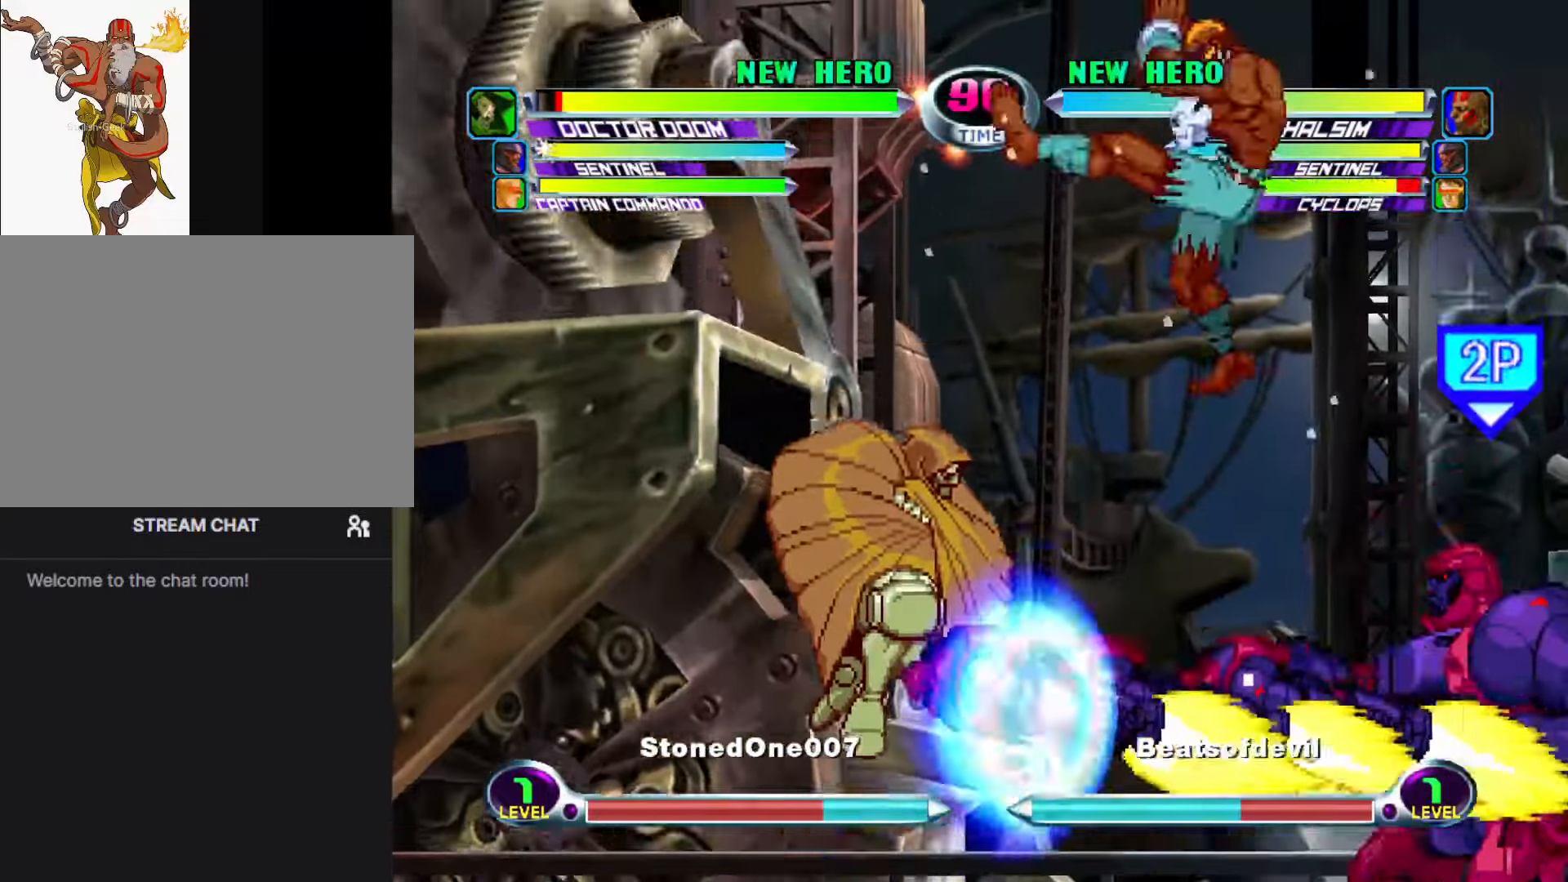
{"buttons": ["SQUARE"], "left_stick": "center", "events": [[17, "SQUARE", "down"], [17, "TRIANGLE", "down"], [67, "TRIANGLE", "up"], [100, "CROSS", "down"], [100, "SQUARE", "up"], [200, "CROSS", "up"], [283, "left_stick", "down"], [333, "left_stick", "left"], [367, "SQUARE", "down"], [400, "SQUARE", "up"], [400, "left_stick", "center"], [467, "SQUARE", "down"]]}
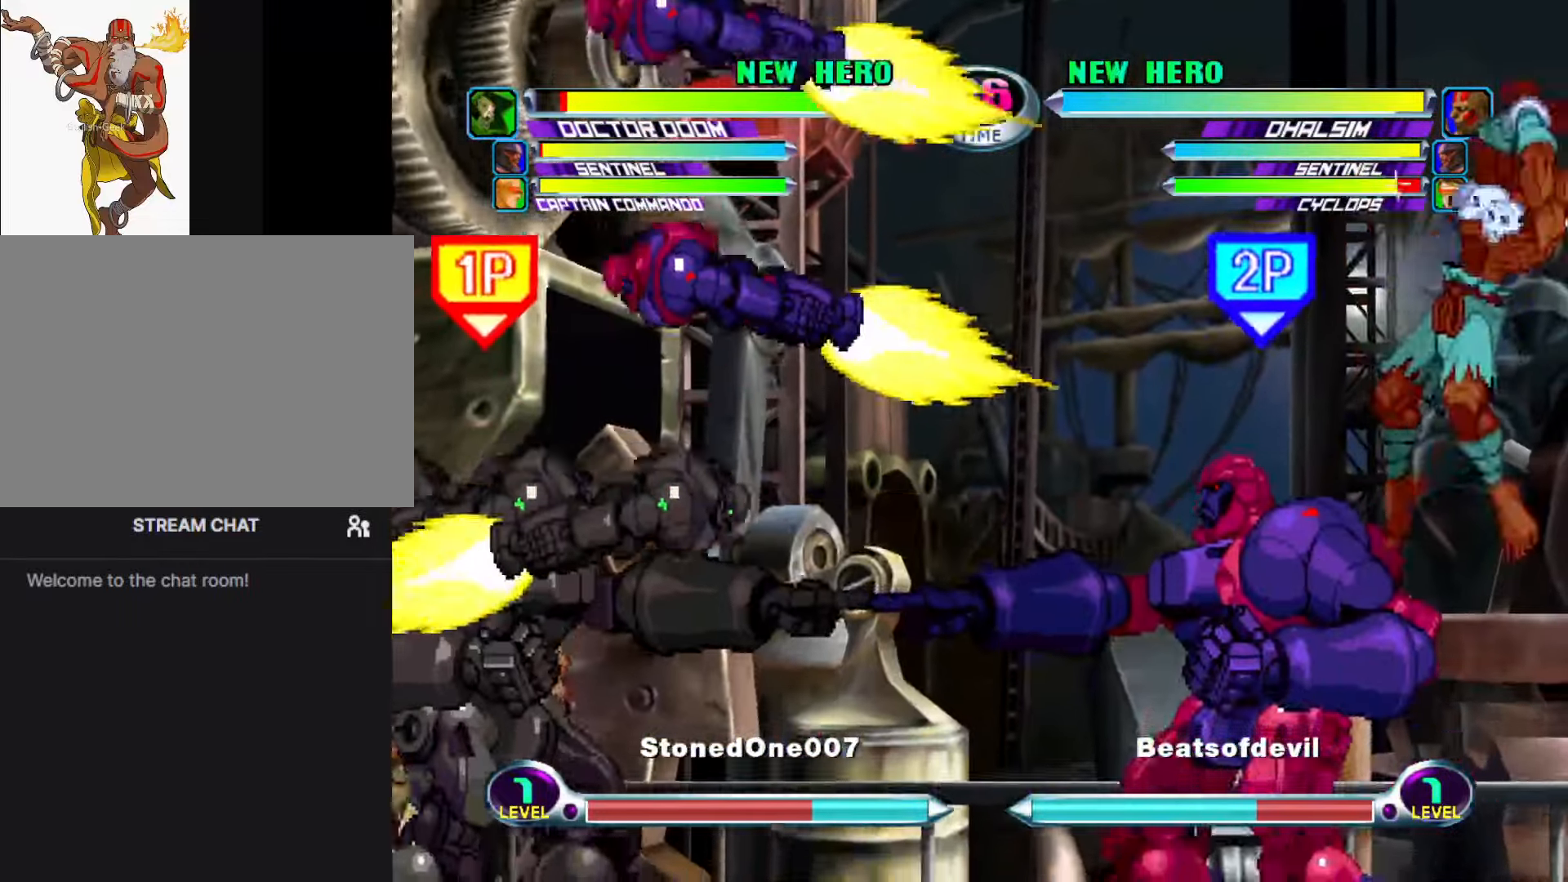
{"buttons": [], "left_stick": "right", "events": [[83, "SQUARE", "up"], [133, "left_stick", "right"]]}